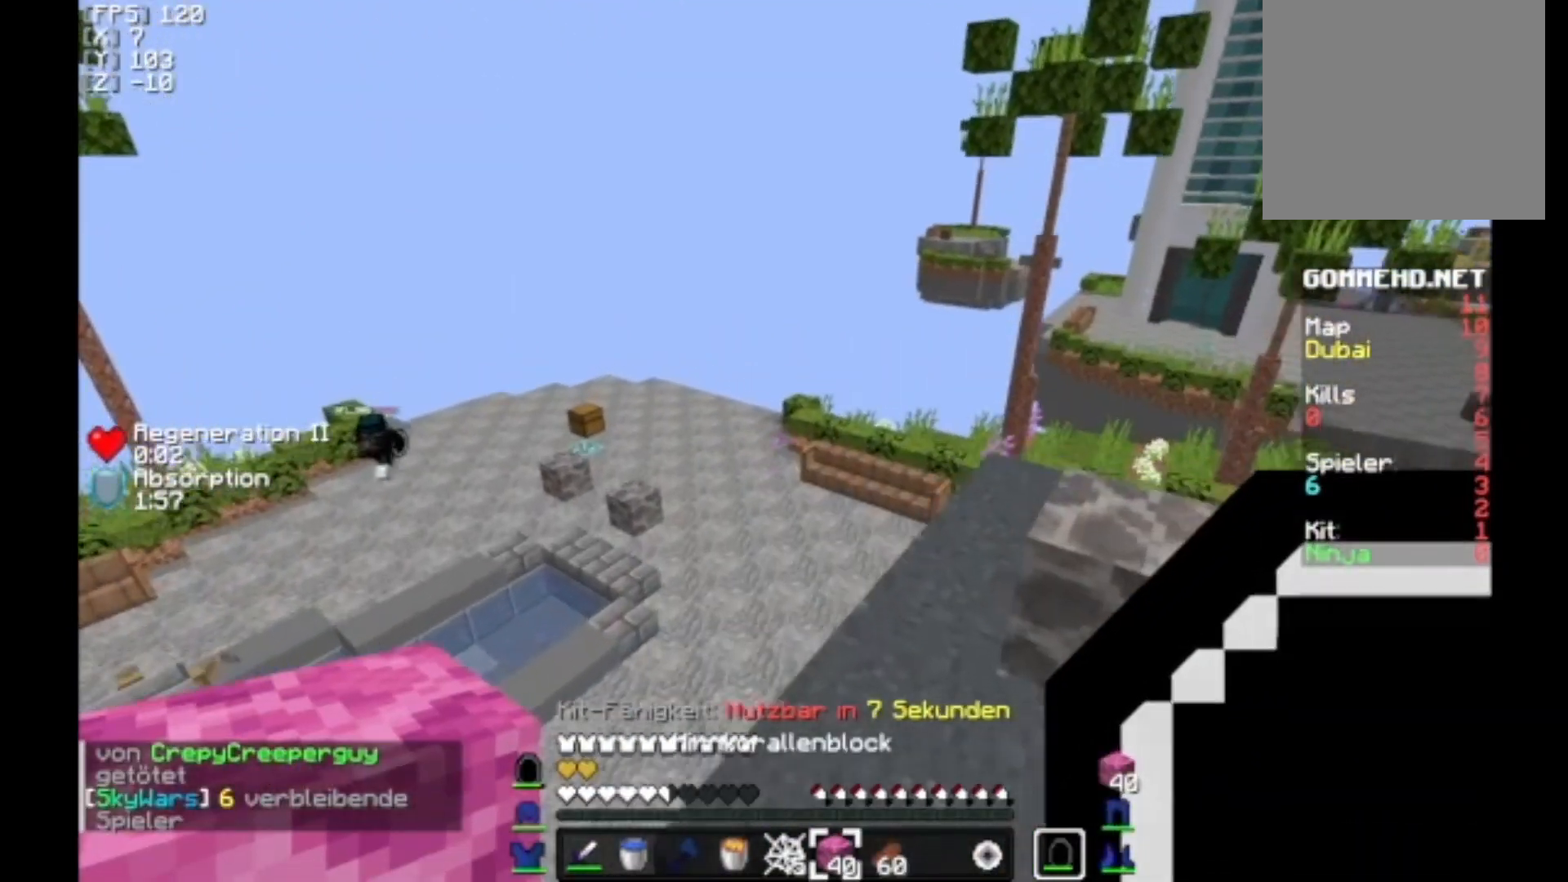
Gameplay with keyboard and mouse; each line is a JSON object with the keys and mouse buttons held at the frame after it. "events" lists presses ("down") and releases ("up") of "a", "d", "s", "w", "mouse_left" and "mouse_right" between this image and that frame as [ms after this image, input, new state], when the widget could be followed in between. "mouse_left", "mouse_right" = the "left", "right" buttons of the "mouse" list. No other keys are recorded. Fast repeated clicks can show as one long hold. Mouse movement is not recorded.
{"keys": [], "mouse": [], "events": [[167, "d", "down"], [267, "d", "up"], [433, "w", "up"]]}
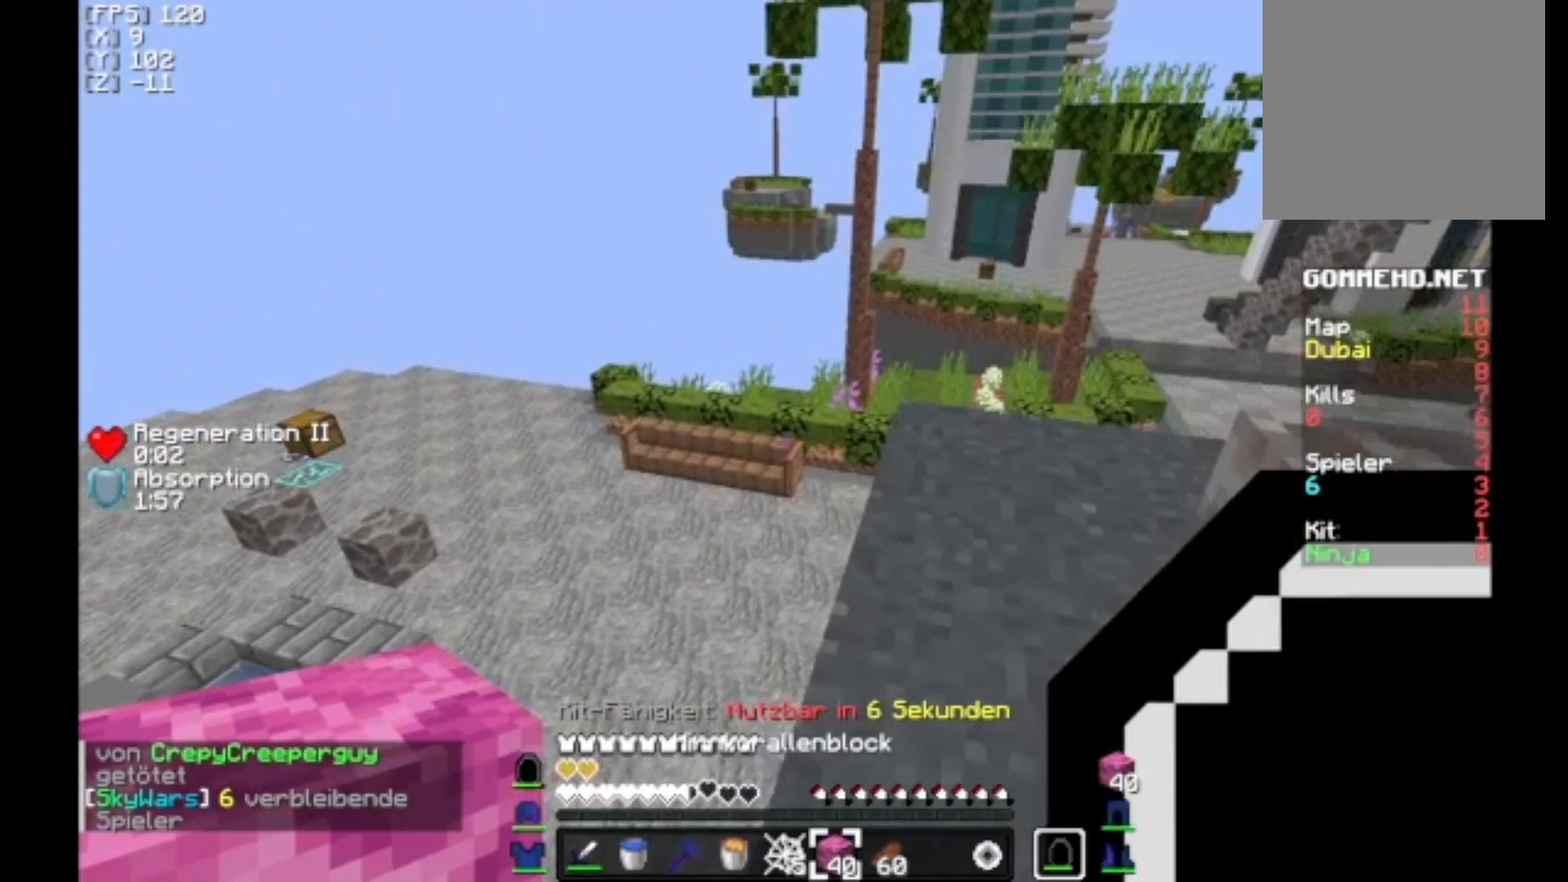
{"keys": [], "mouse": [], "events": [[200, "d", "down"], [233, "d", "up"]]}
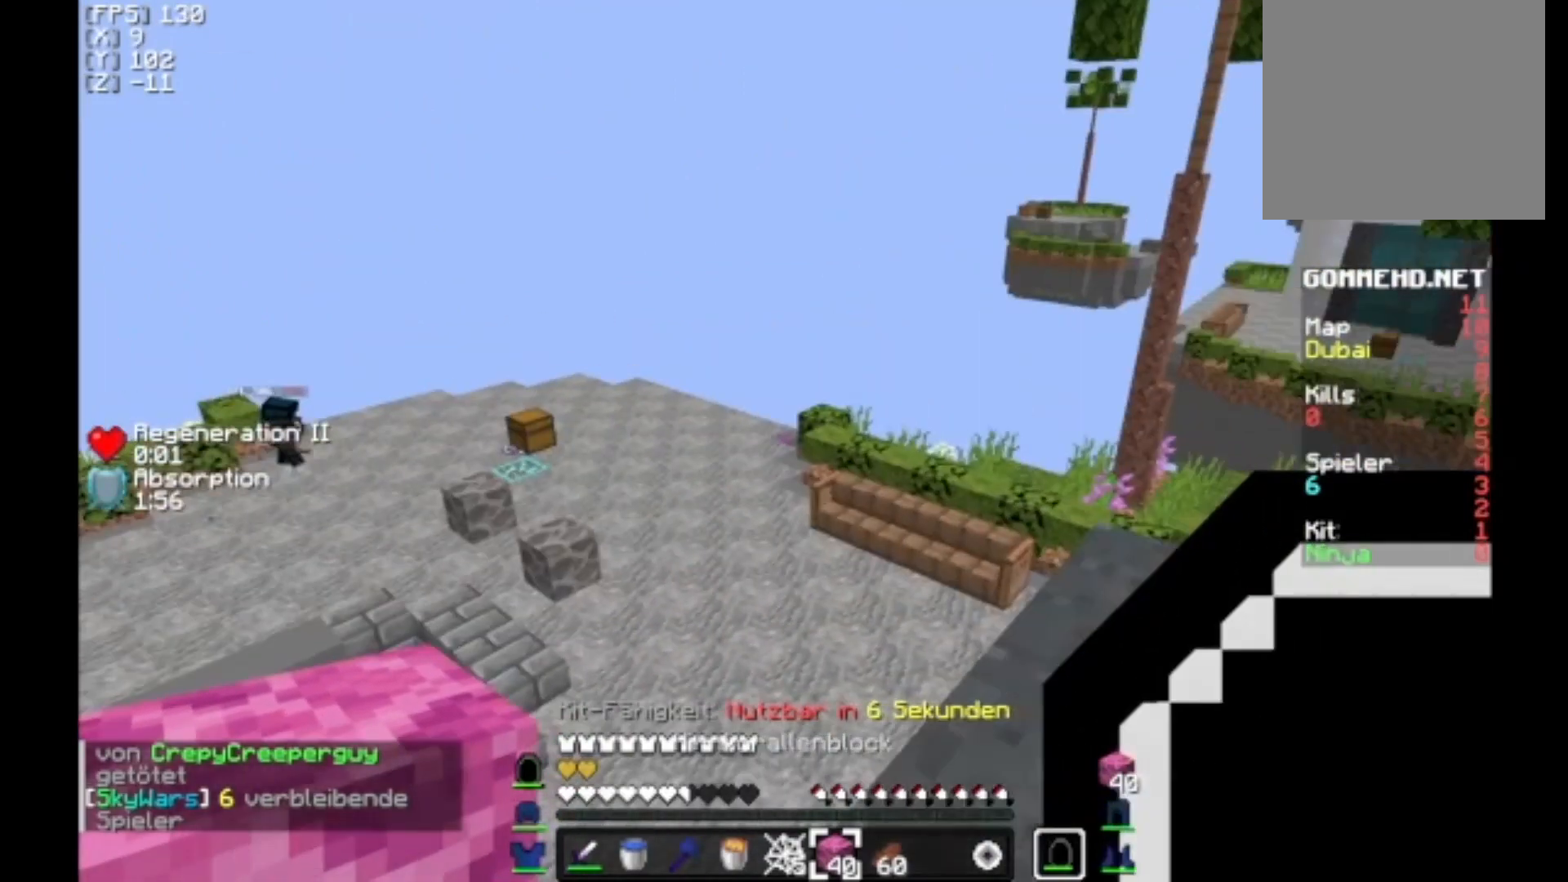
{"keys": [], "mouse": [], "events": []}
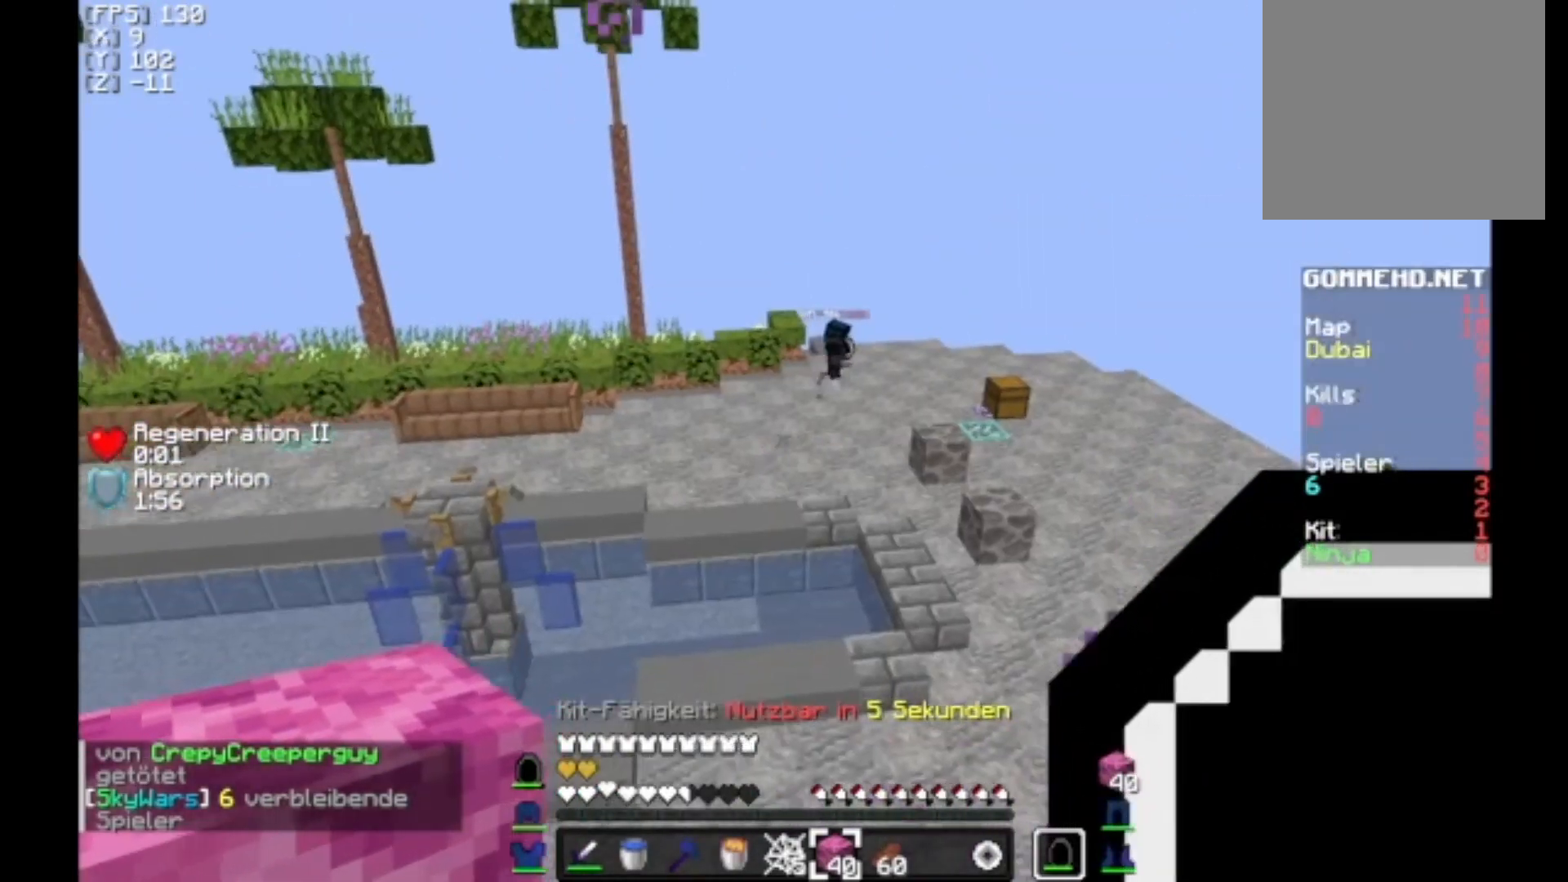
{"keys": [], "mouse": [], "events": []}
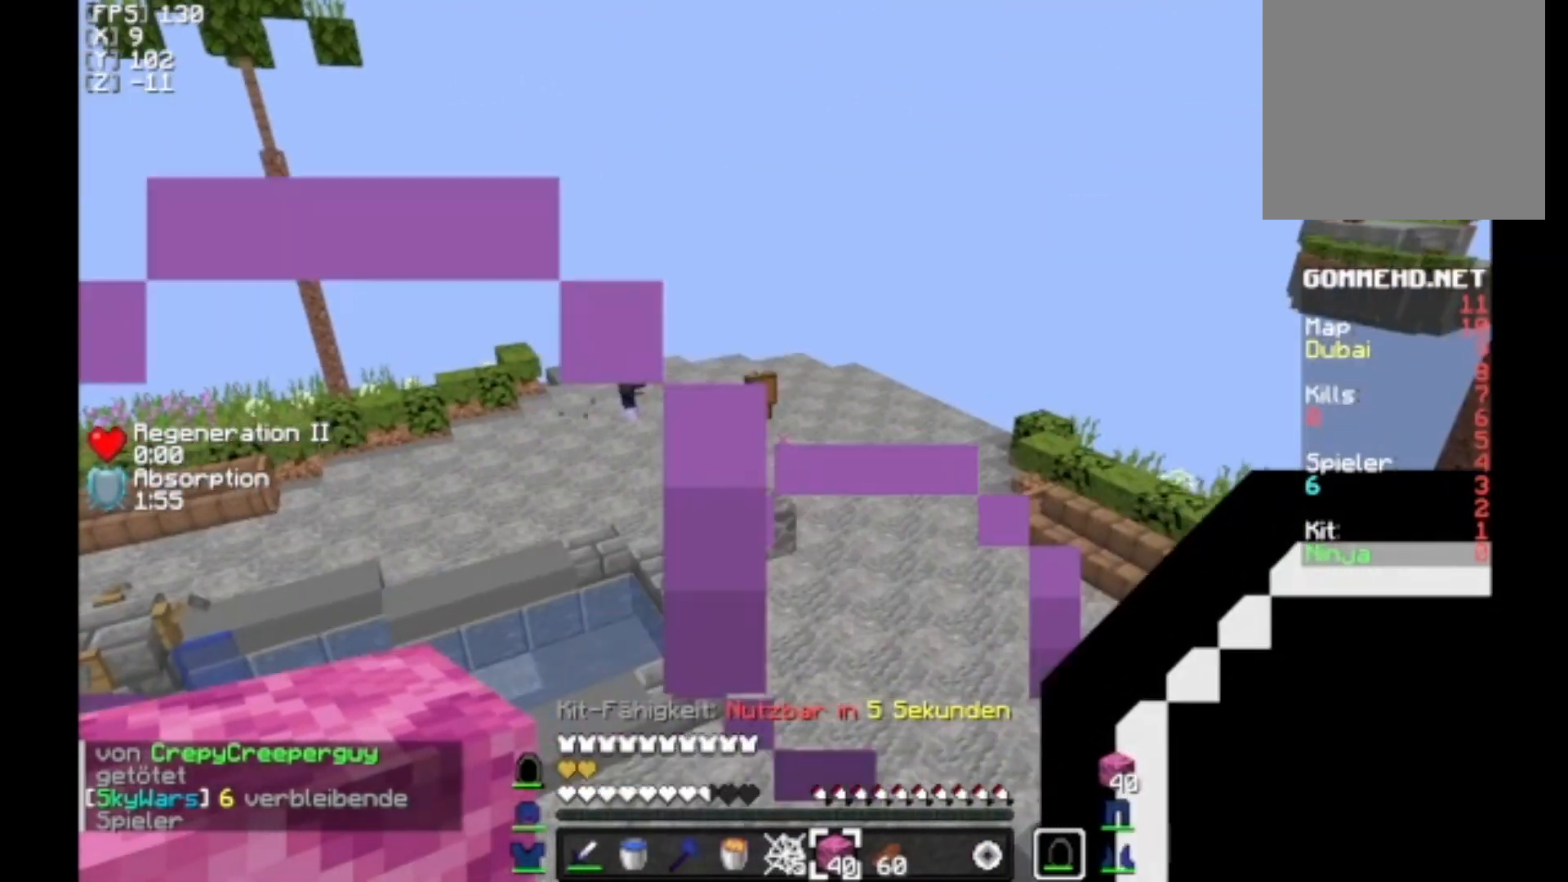
{"keys": [], "mouse": [], "events": []}
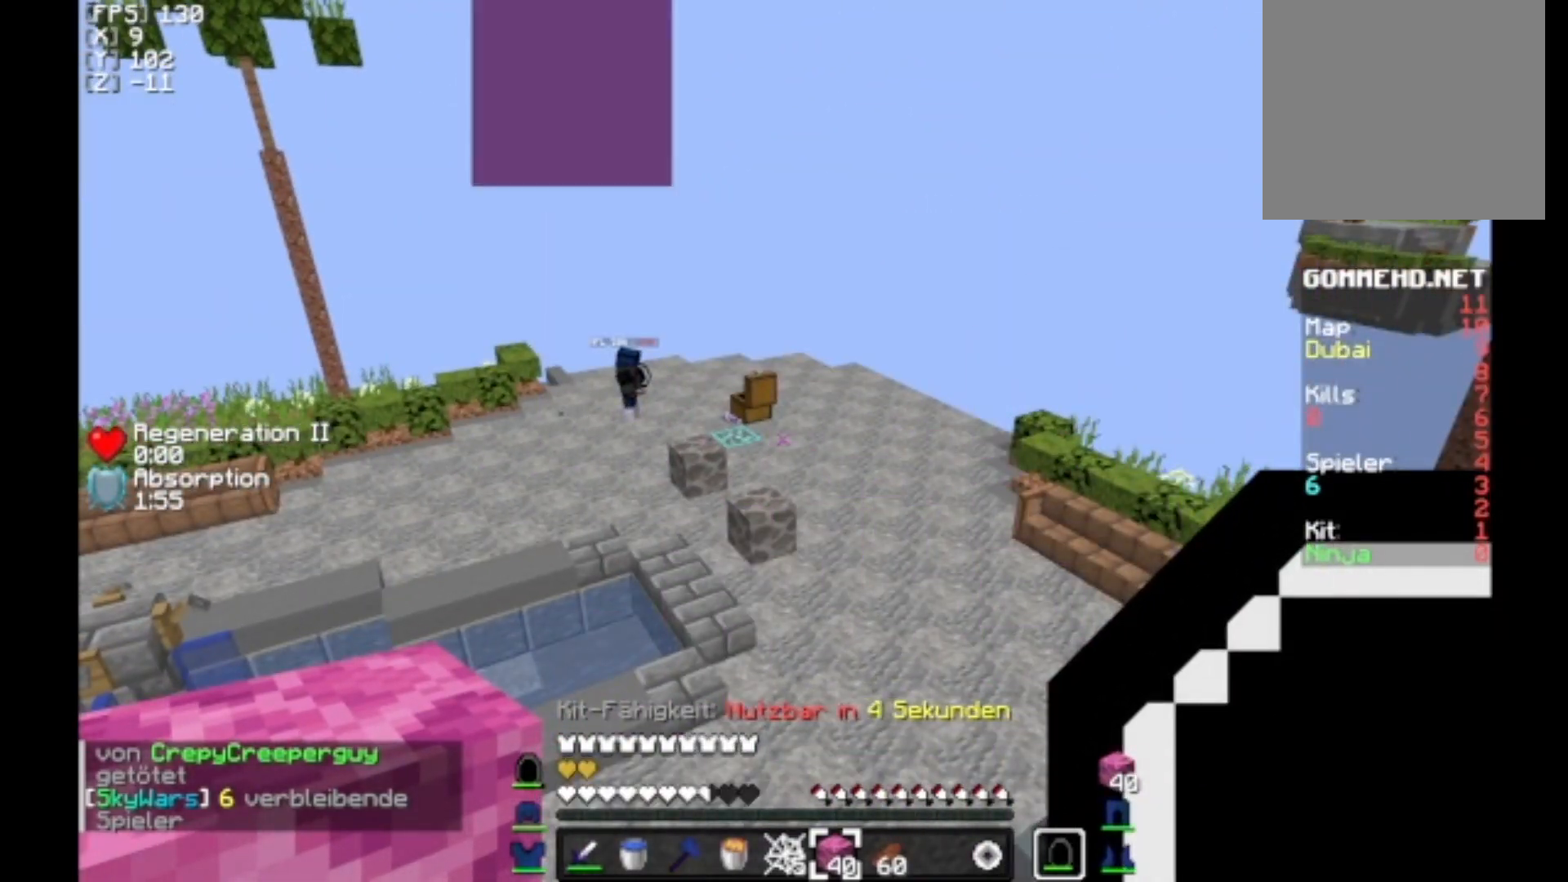
{"keys": [], "mouse": [], "events": []}
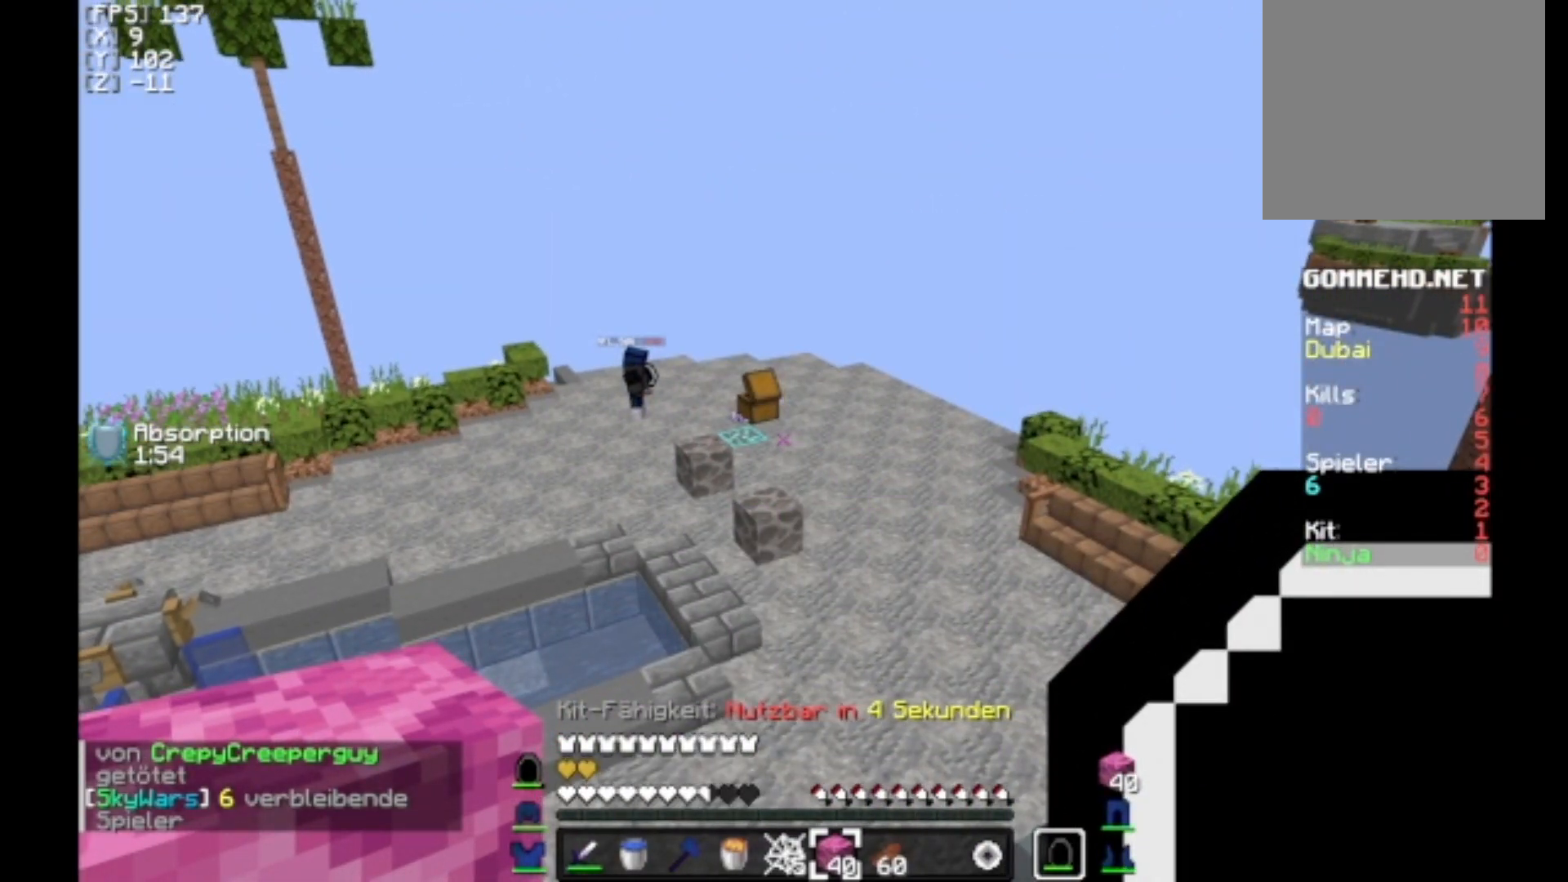
{"keys": [], "mouse": [], "events": []}
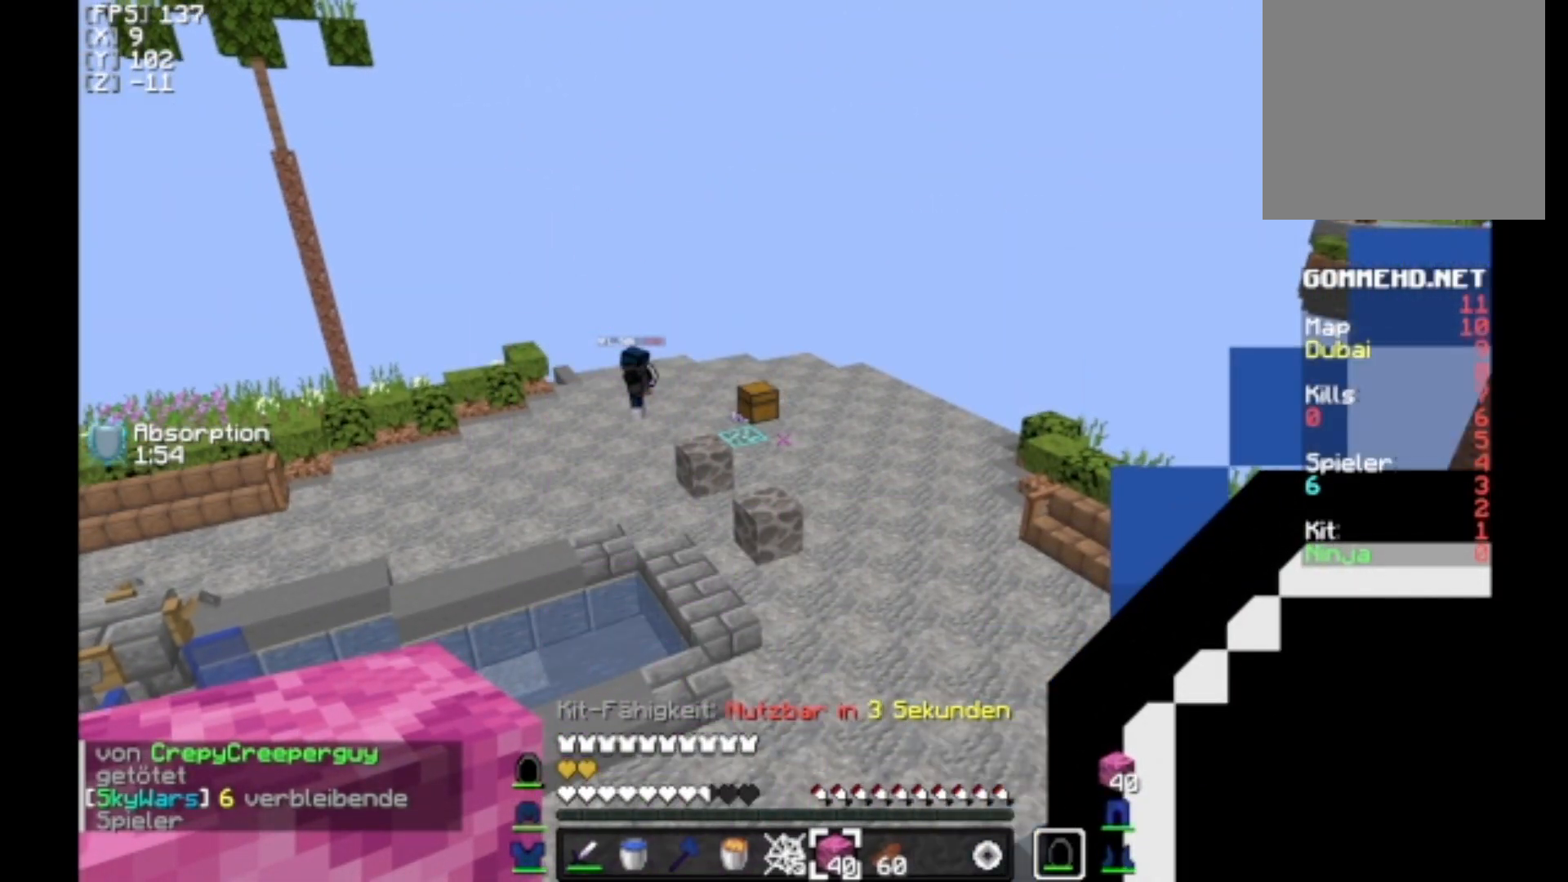
{"keys": [], "mouse": [], "events": []}
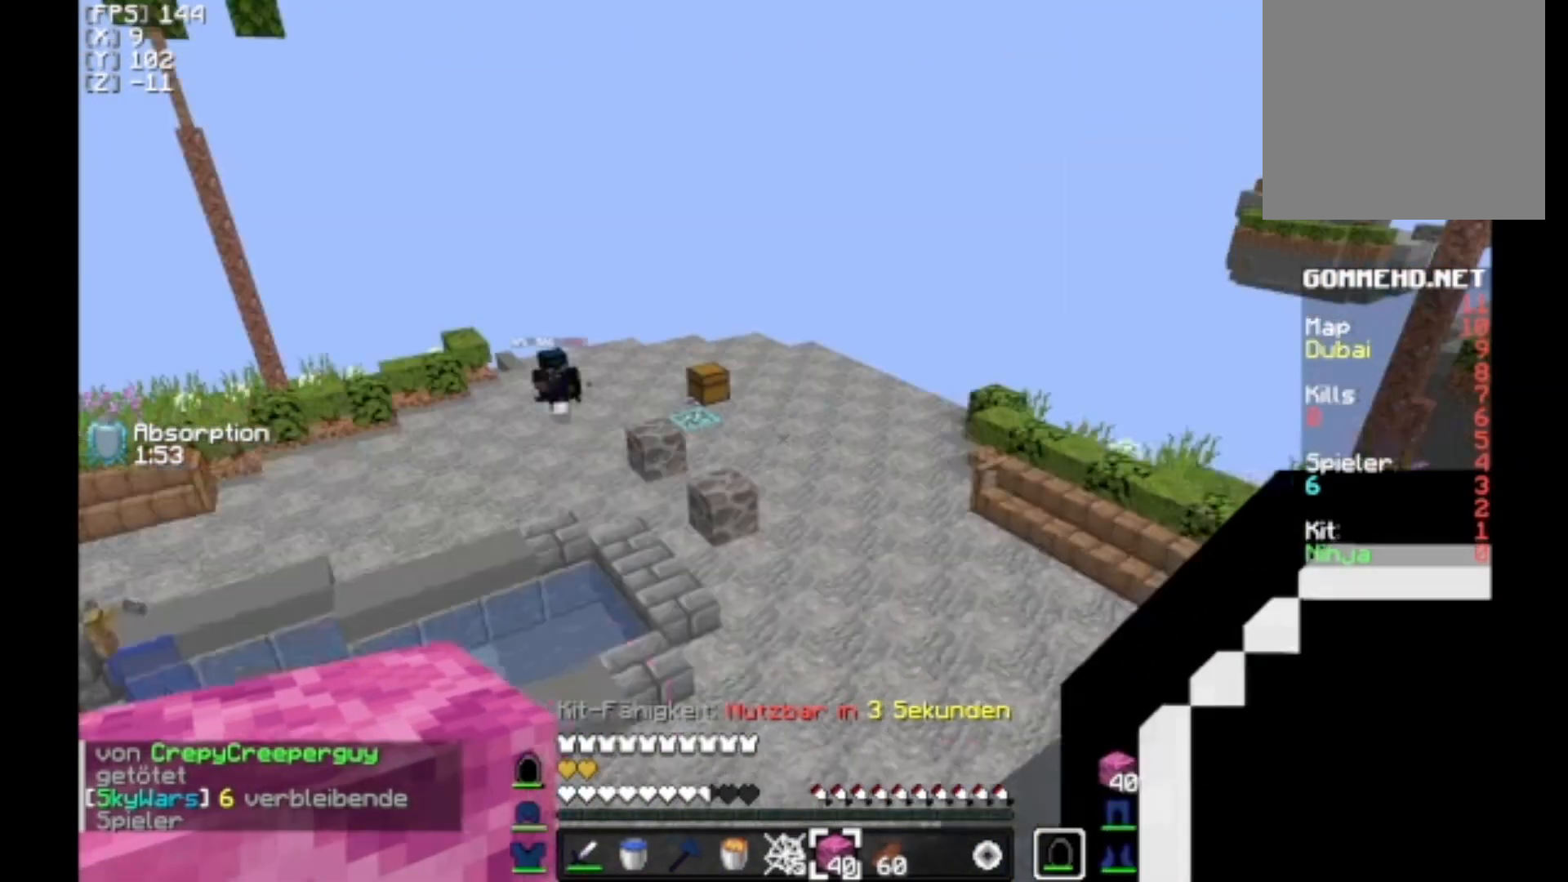
{"keys": [], "mouse": [], "events": []}
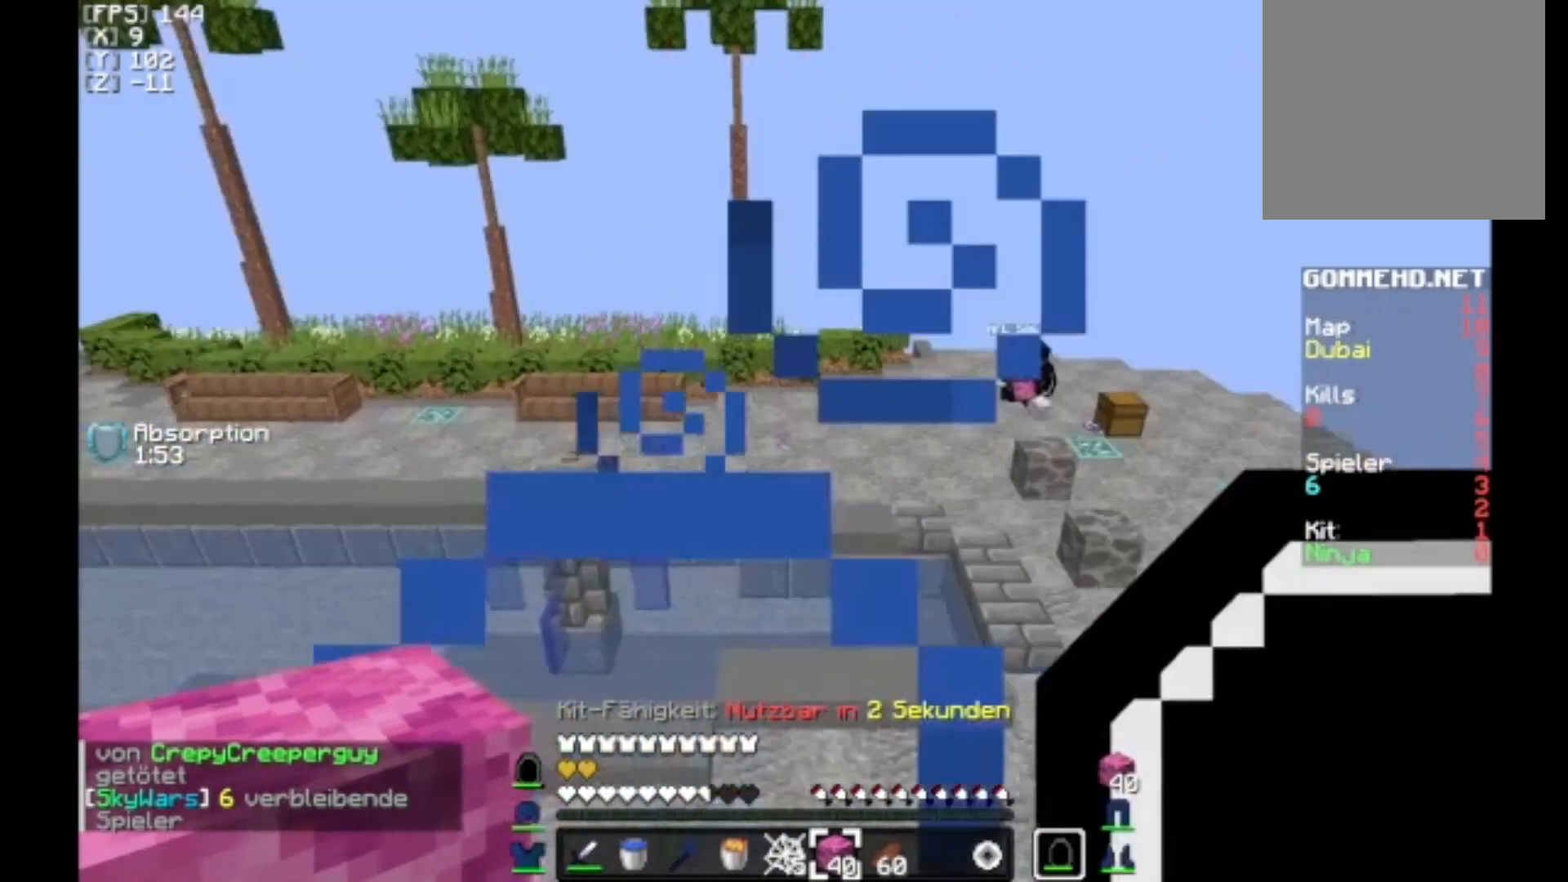
{"keys": [], "mouse": [], "events": []}
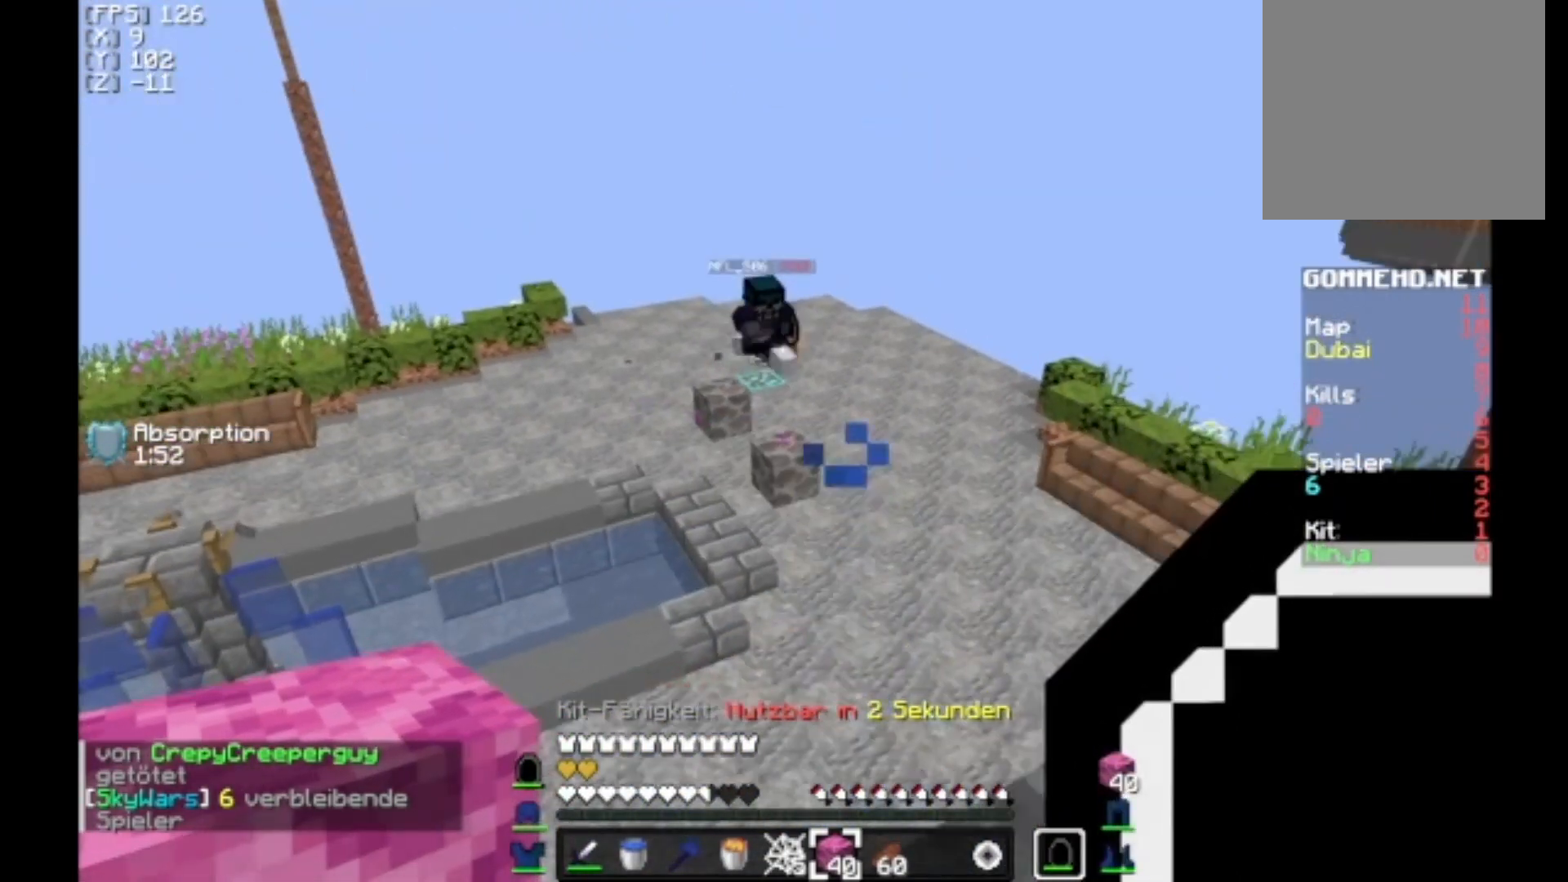
{"keys": [], "mouse": [], "events": []}
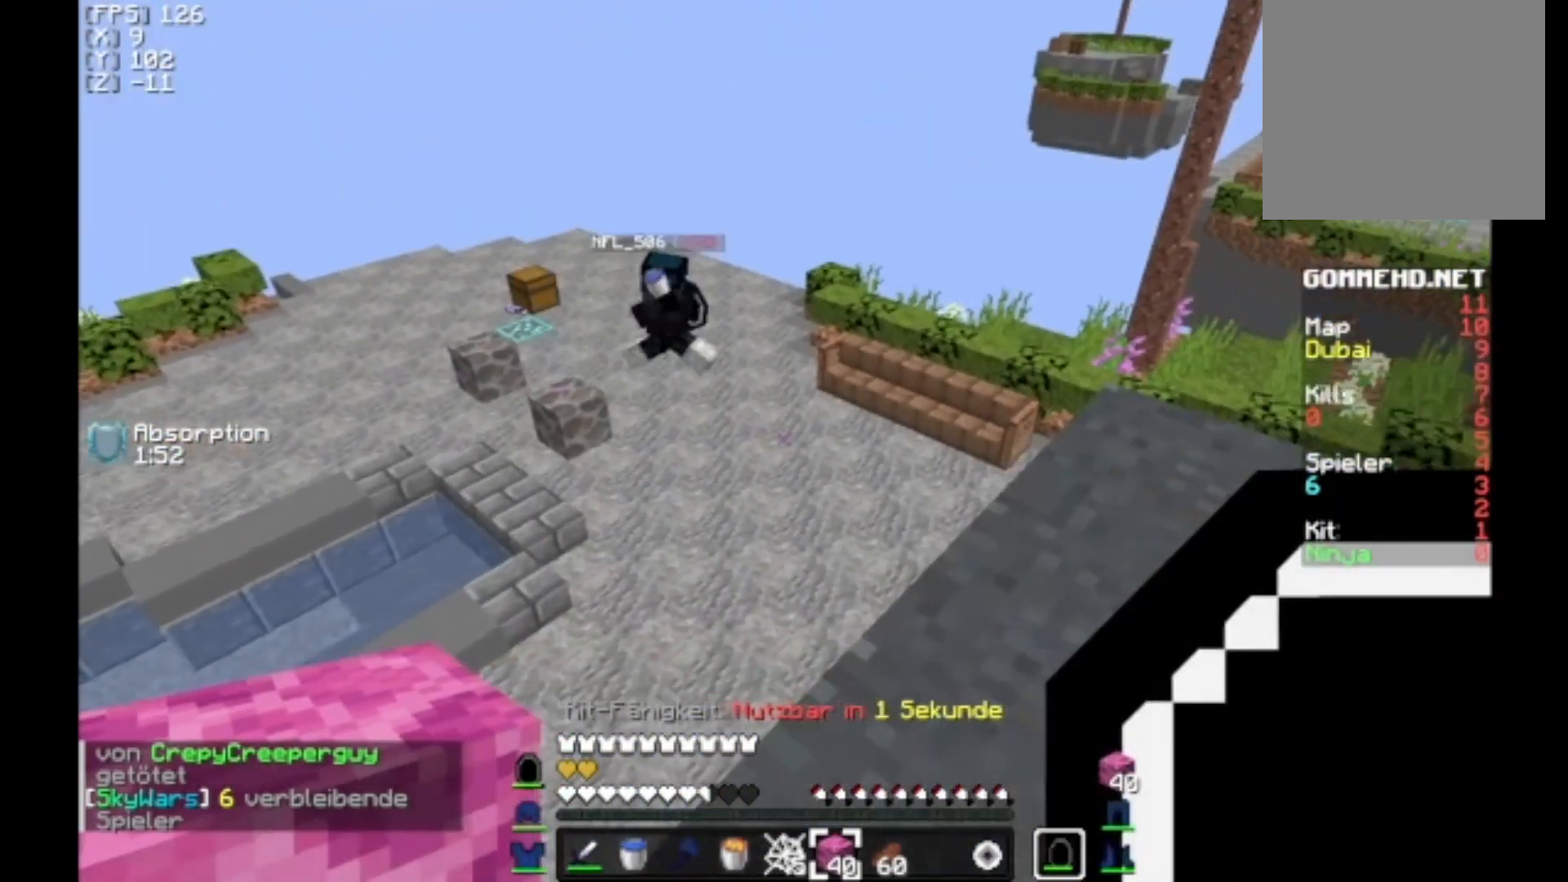
{"keys": [], "mouse": [], "events": []}
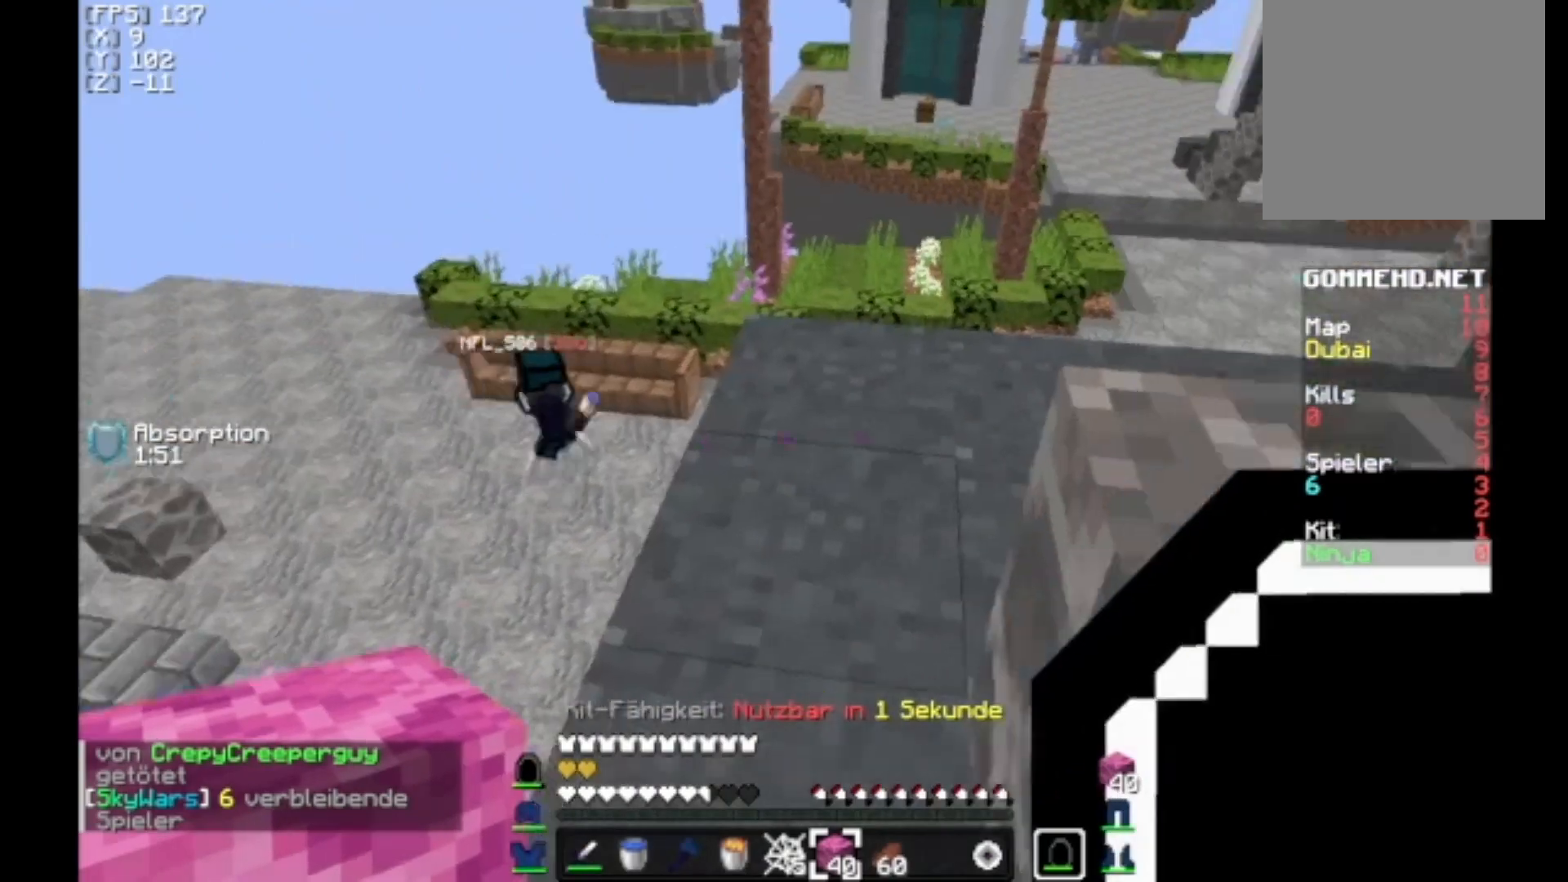
{"keys": [], "mouse": [], "events": [[233, "w", "down"], [500, "w", "up"]]}
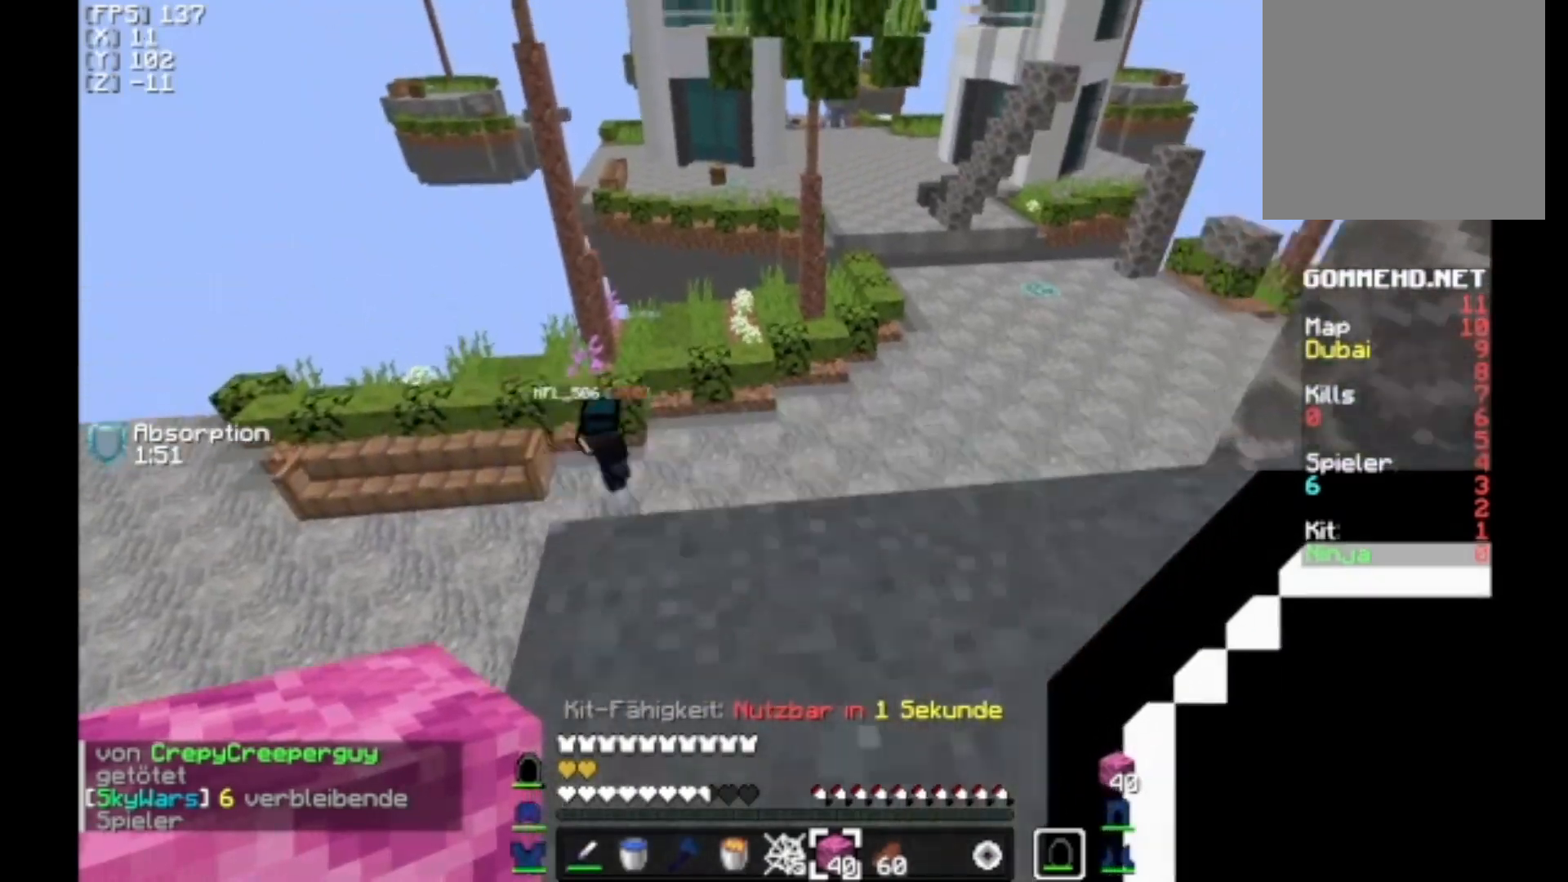
{"keys": [], "mouse": [], "events": []}
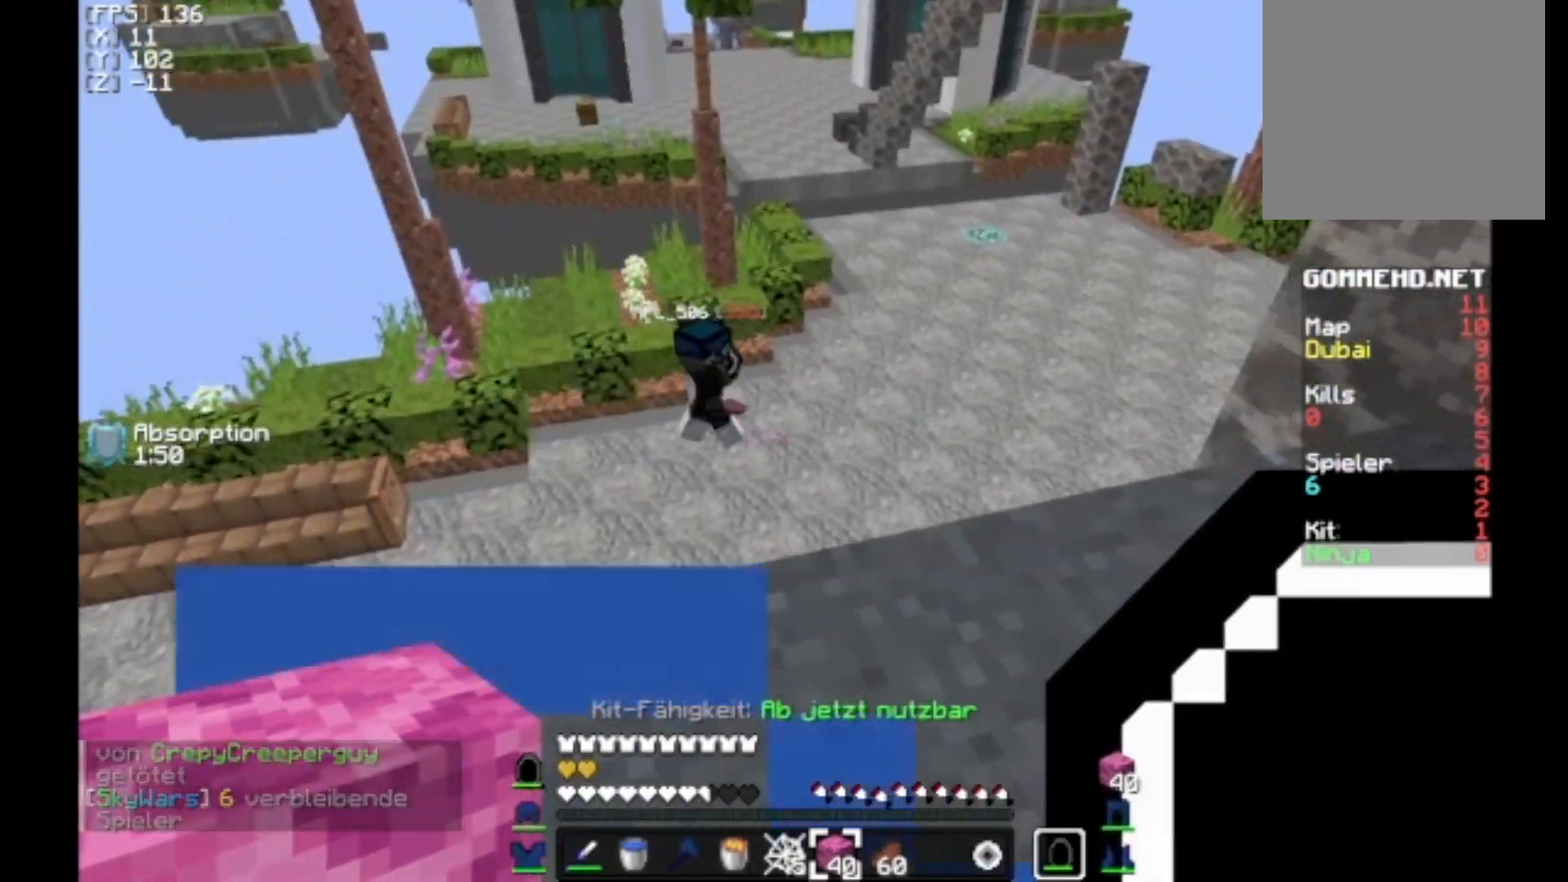
{"keys": [], "mouse": [], "events": []}
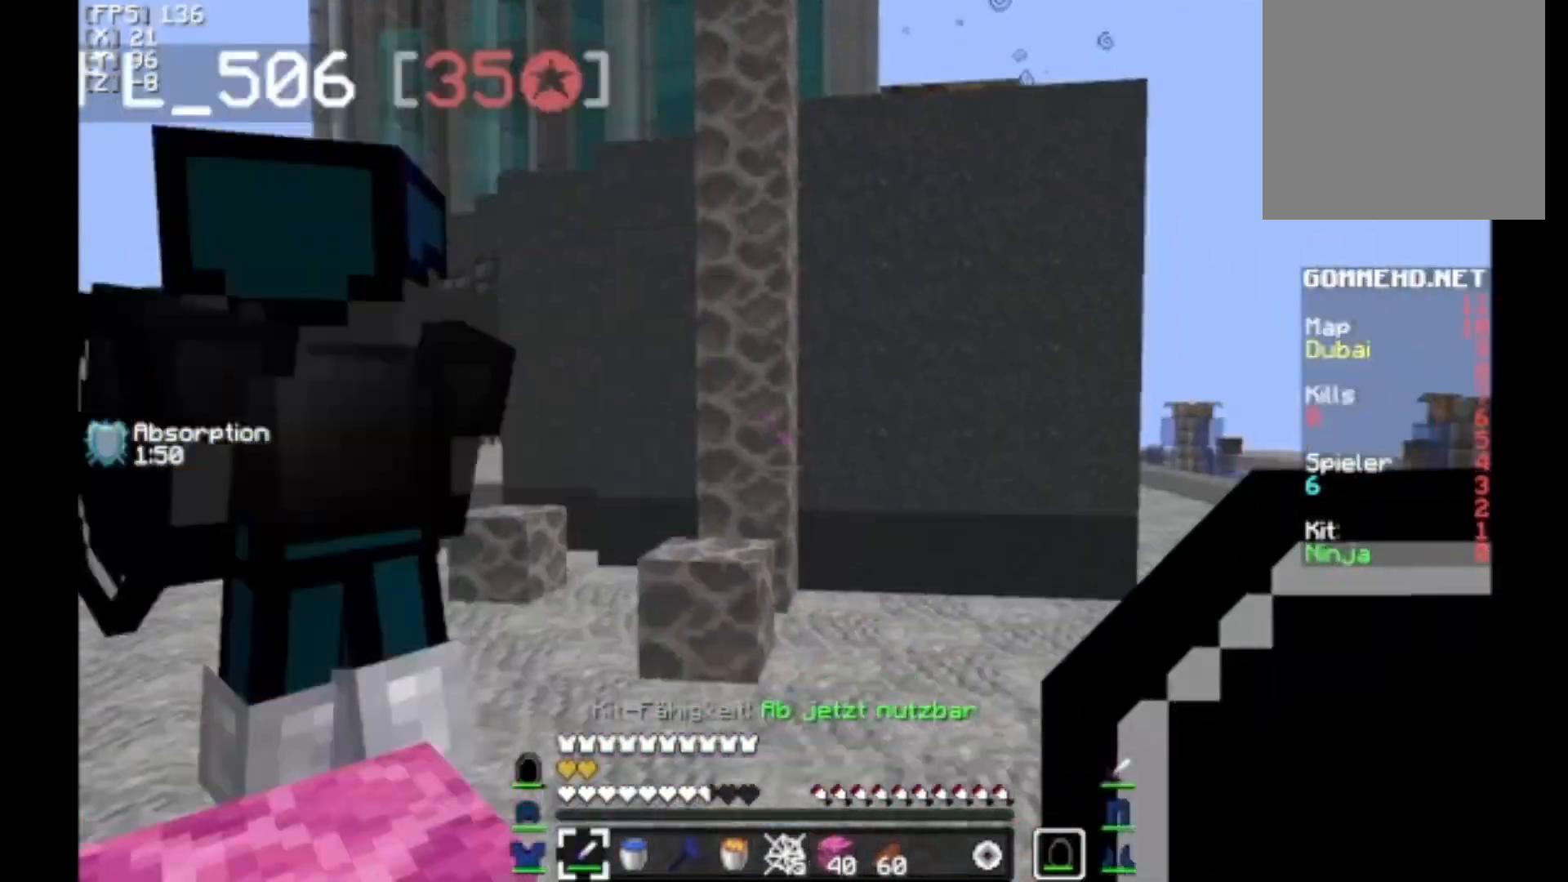
{"keys": ["w"], "mouse": [], "events": [[367, "a", "down"], [367, "w", "down"], [467, "a", "up"]]}
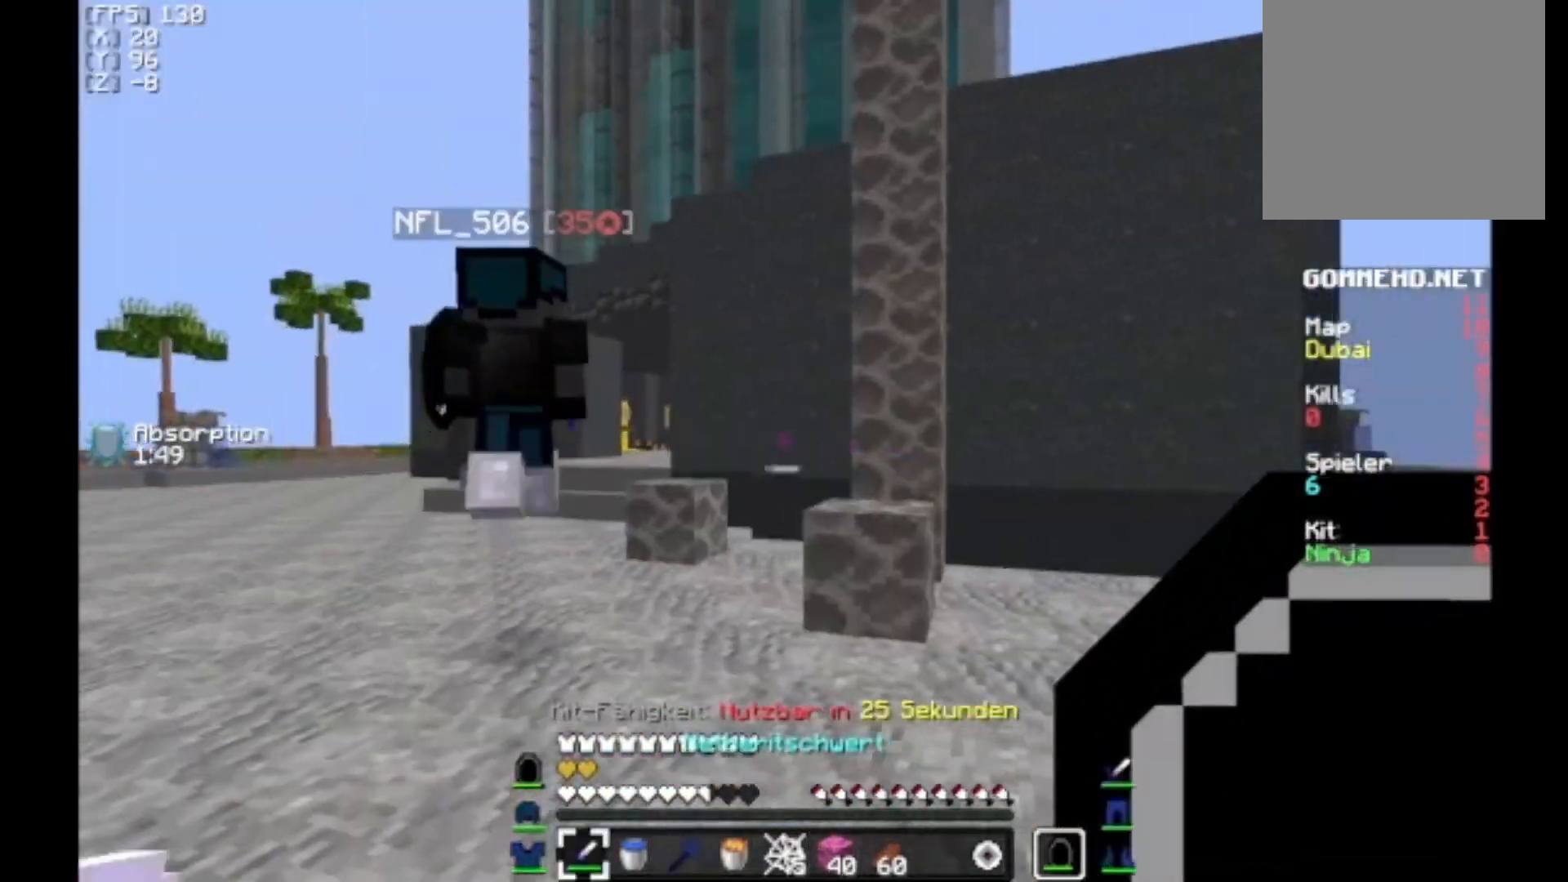
{"keys": ["w"], "mouse": [], "events": [[233, "a", "down"], [333, "a", "up"]]}
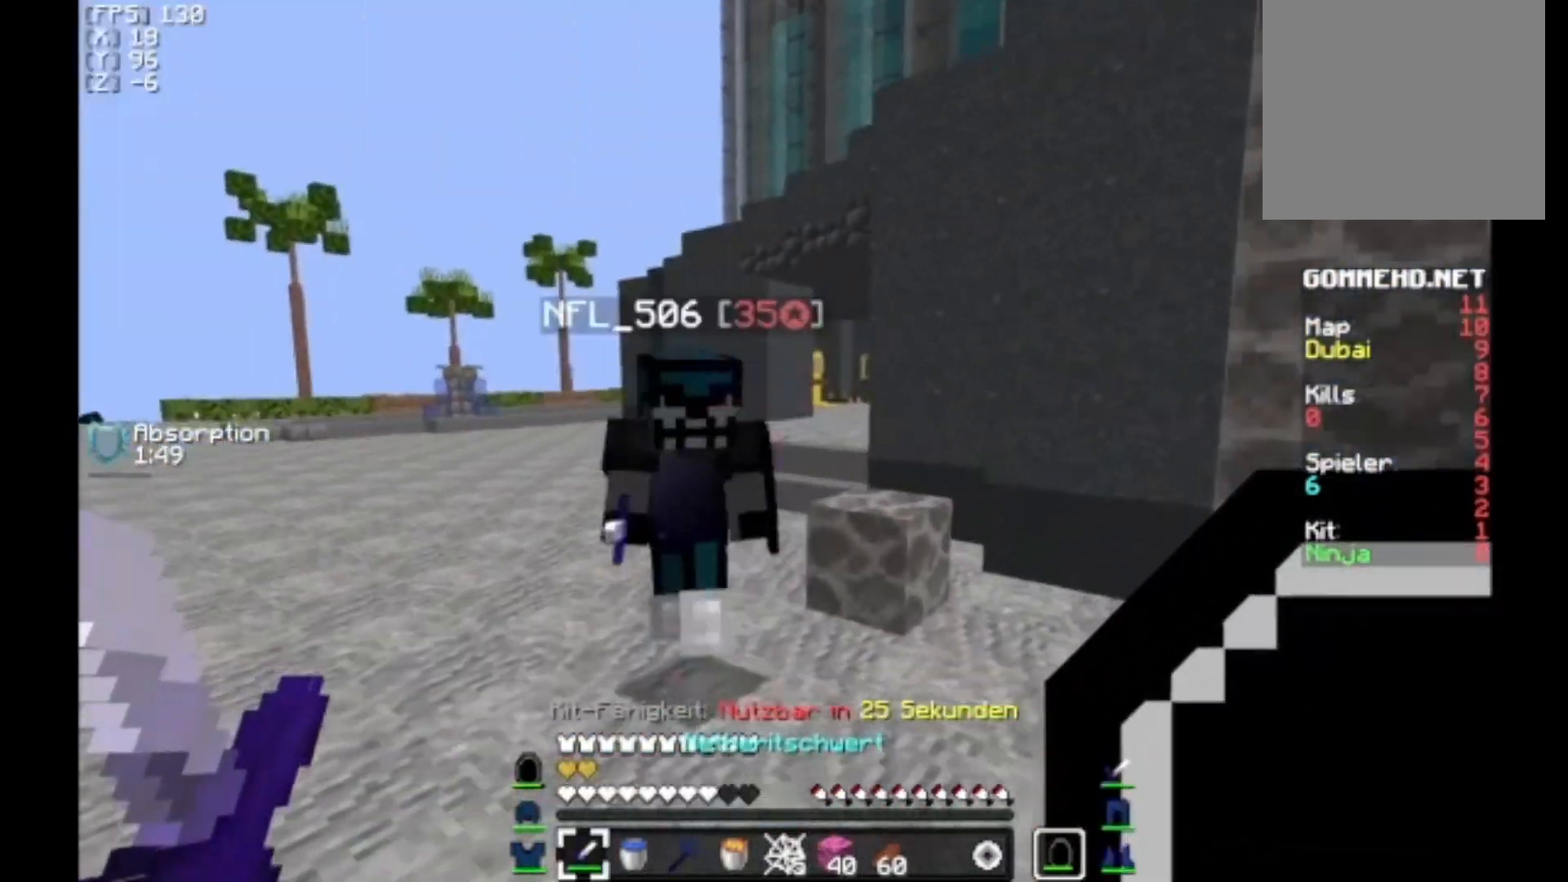
{"keys": ["a", "w"], "mouse": ["right"], "events": [[233, "w", "up"], [400, "a", "down"], [400, "w", "down"], [467, "mouse_right", "down"]]}
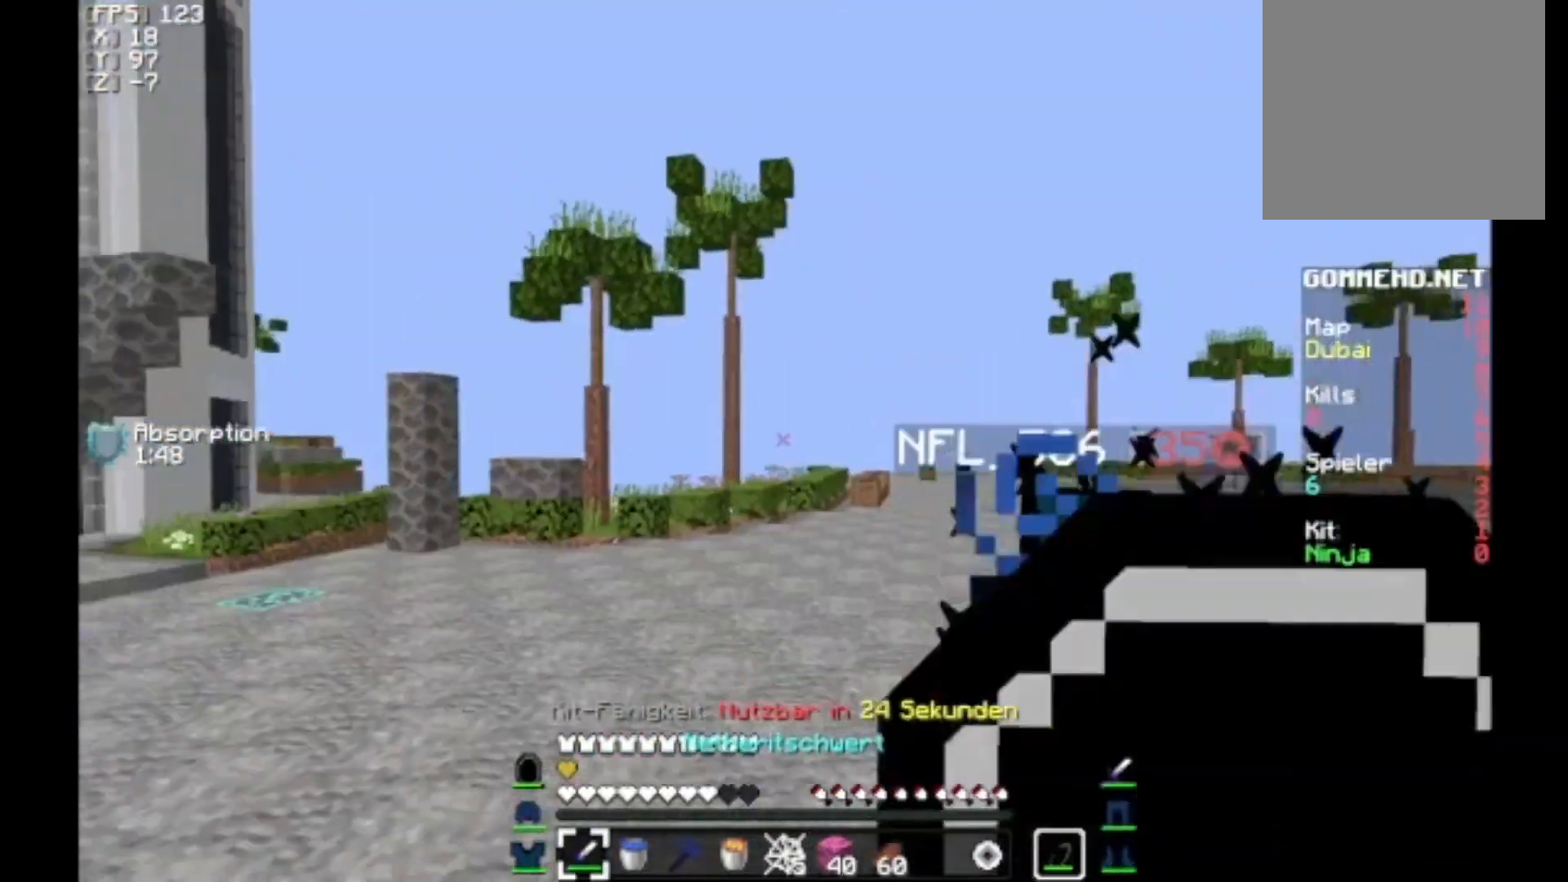
{"keys": ["w"], "mouse": ["right"], "events": [[200, "a", "up"], [433, "d", "down"], [467, "d", "up"]]}
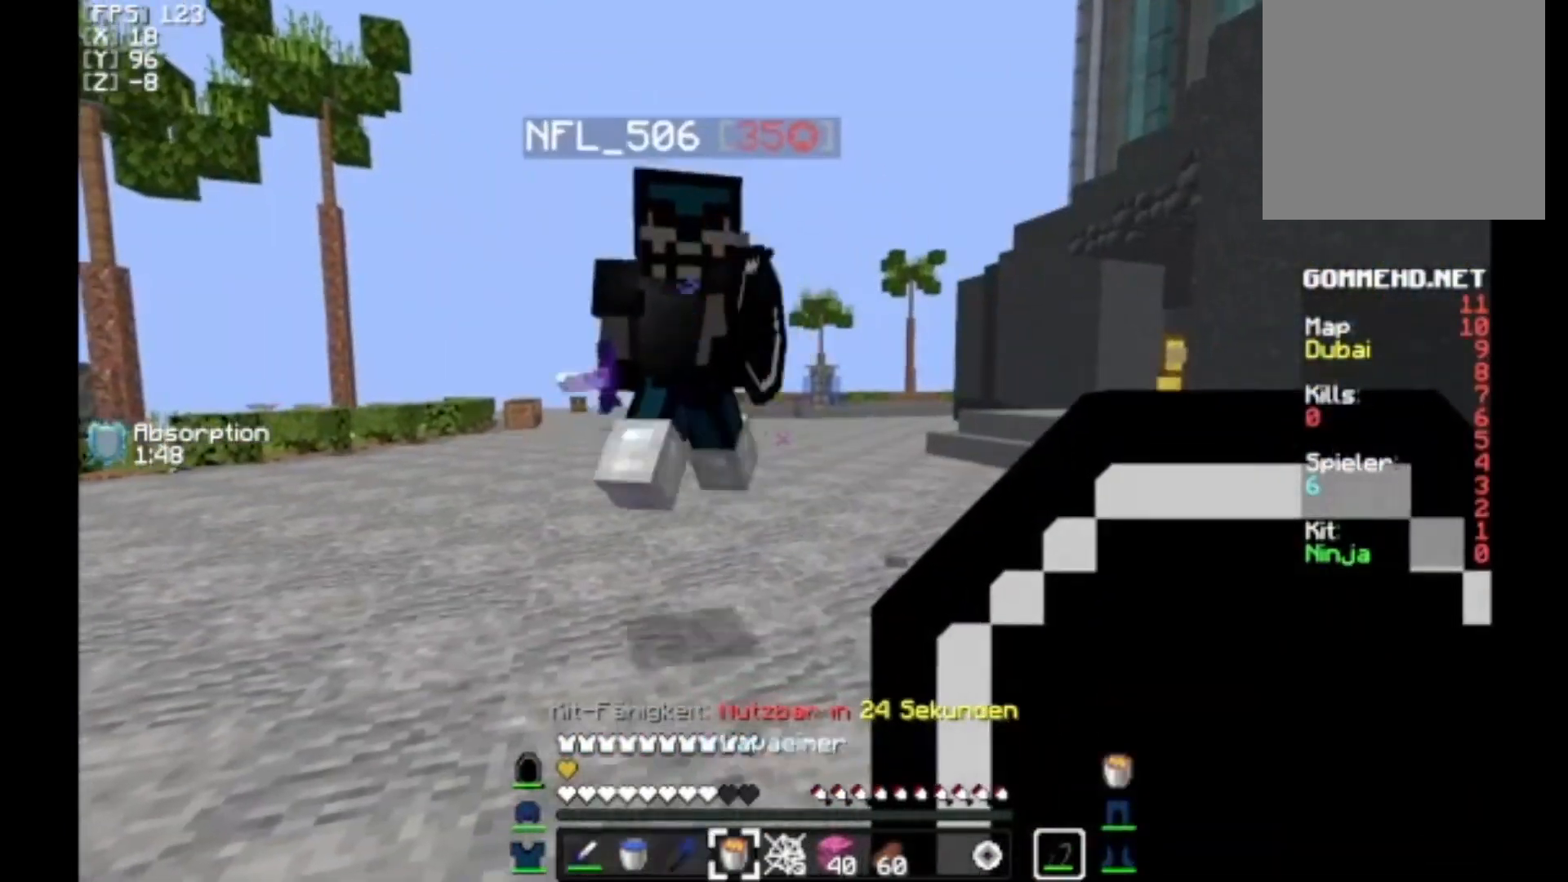
{"keys": ["d", "w"], "mouse": [], "events": [[300, "mouse_right", "up"], [333, "d", "down"]]}
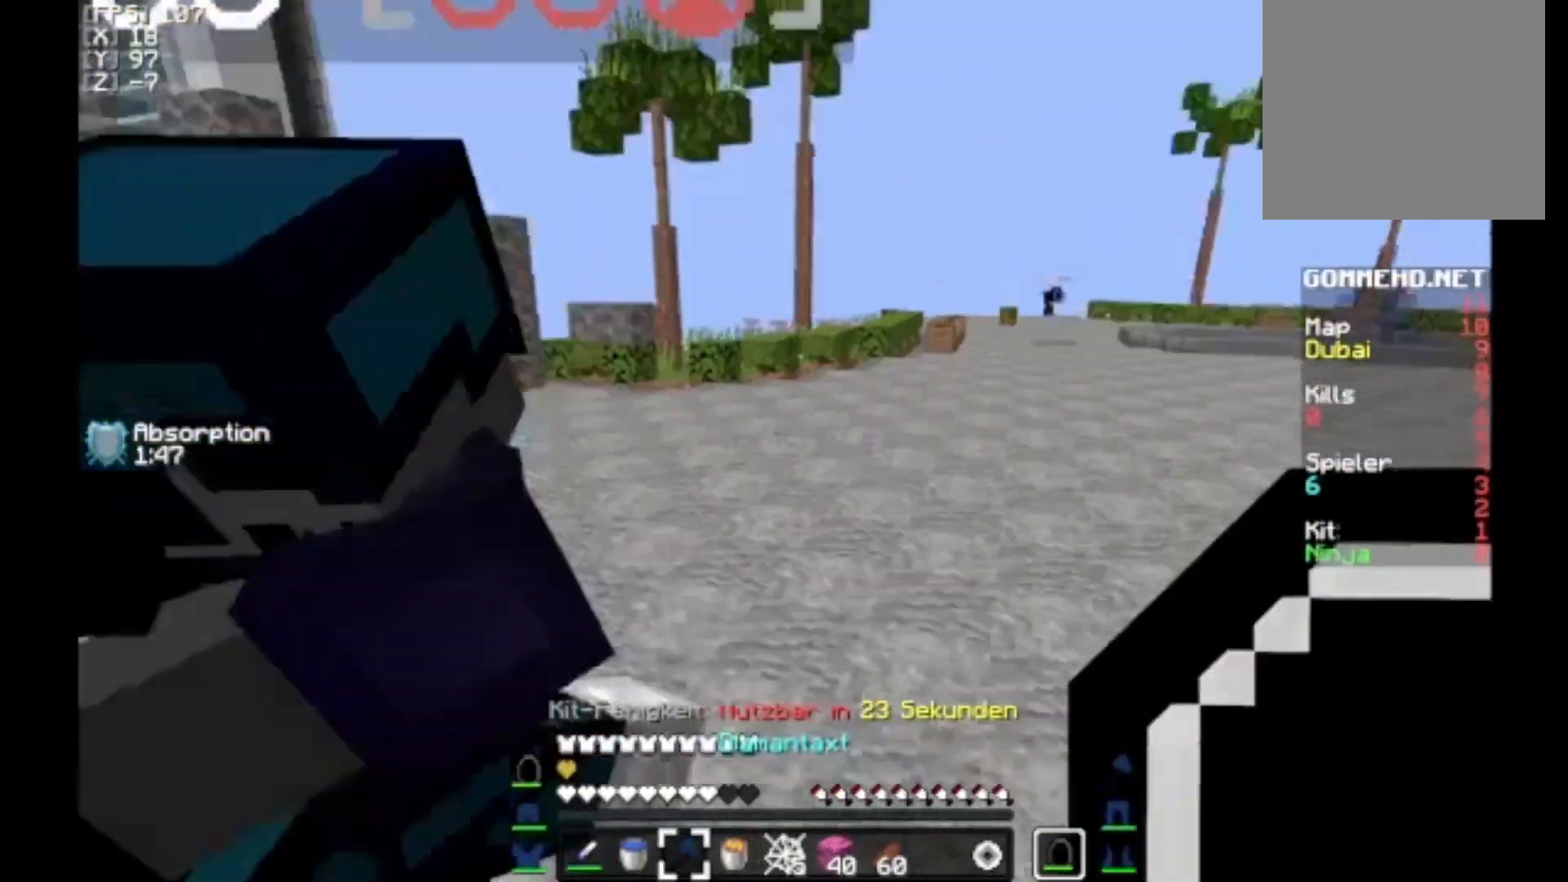
{"keys": ["a", "w"], "mouse": ["right"], "events": [[33, "w", "up"], [133, "d", "up"], [333, "a", "down"], [333, "w", "down"], [367, "mouse_right", "down"]]}
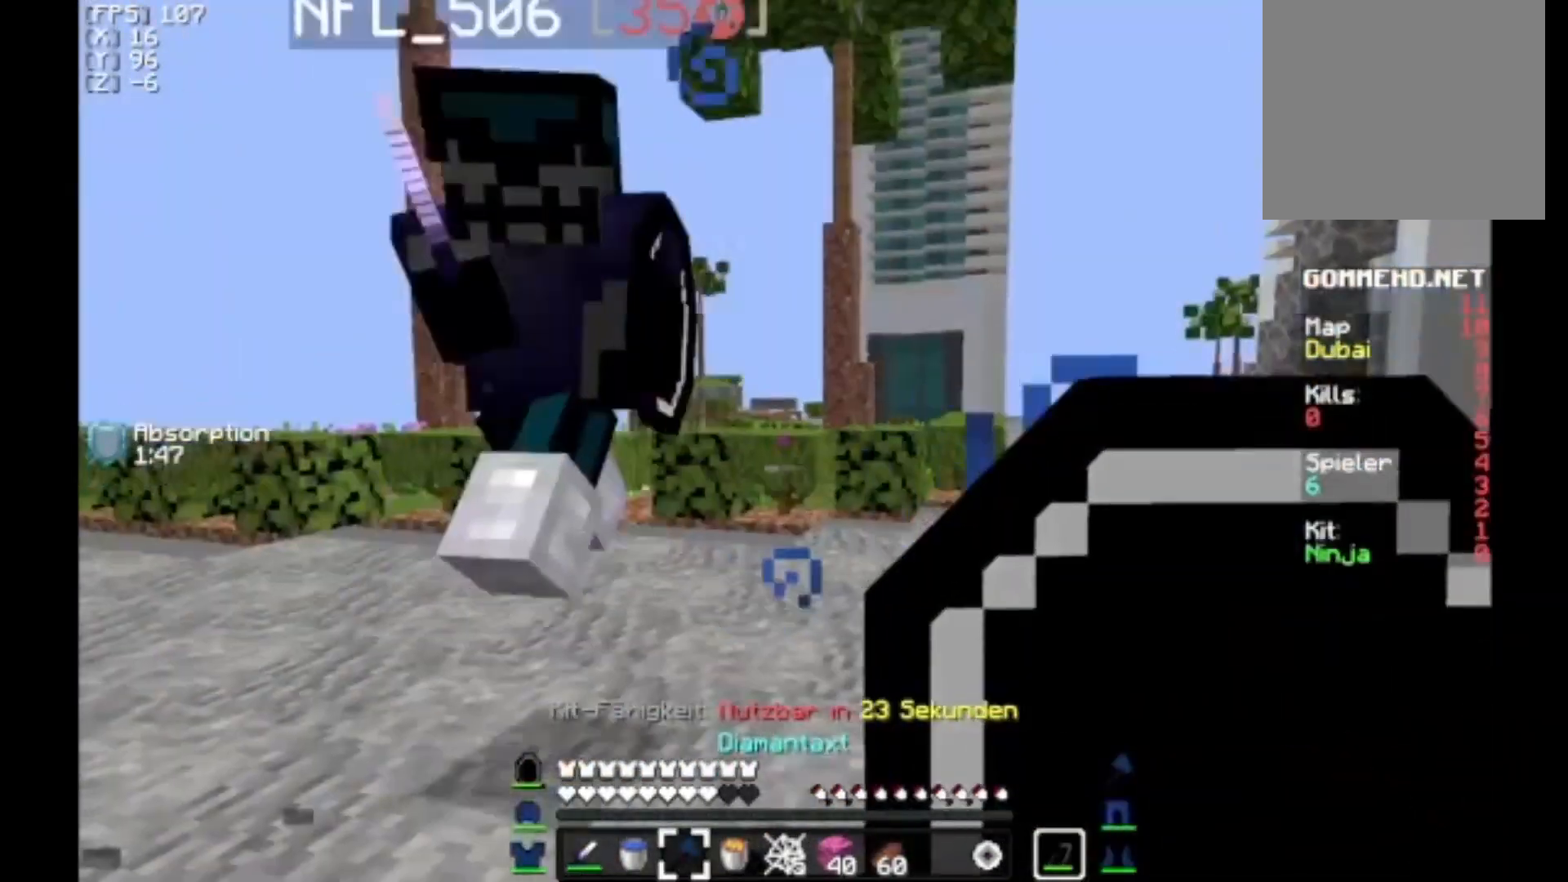
{"keys": [], "mouse": [], "events": [[267, "mouse_right", "up"], [367, "w", "up"], [400, "a", "up"]]}
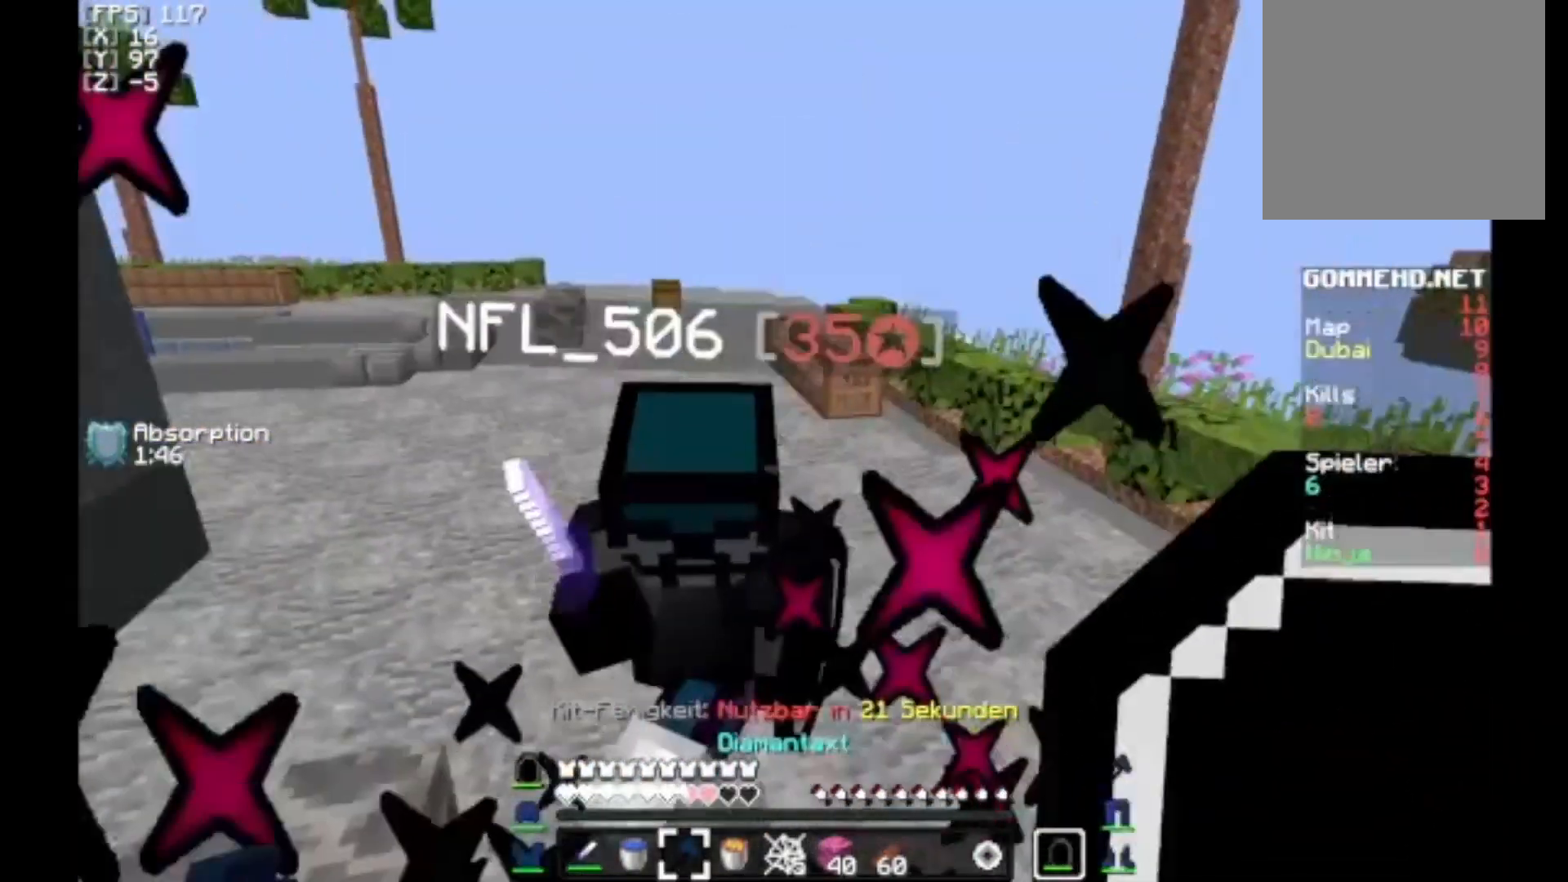
{"keys": ["a", "w"], "mouse": [], "events": [[67, "d", "down"], [100, "mouse_right", "down"], [133, "a", "down"], [267, "d", "up"], [367, "w", "down"], [500, "mouse_right", "up"]]}
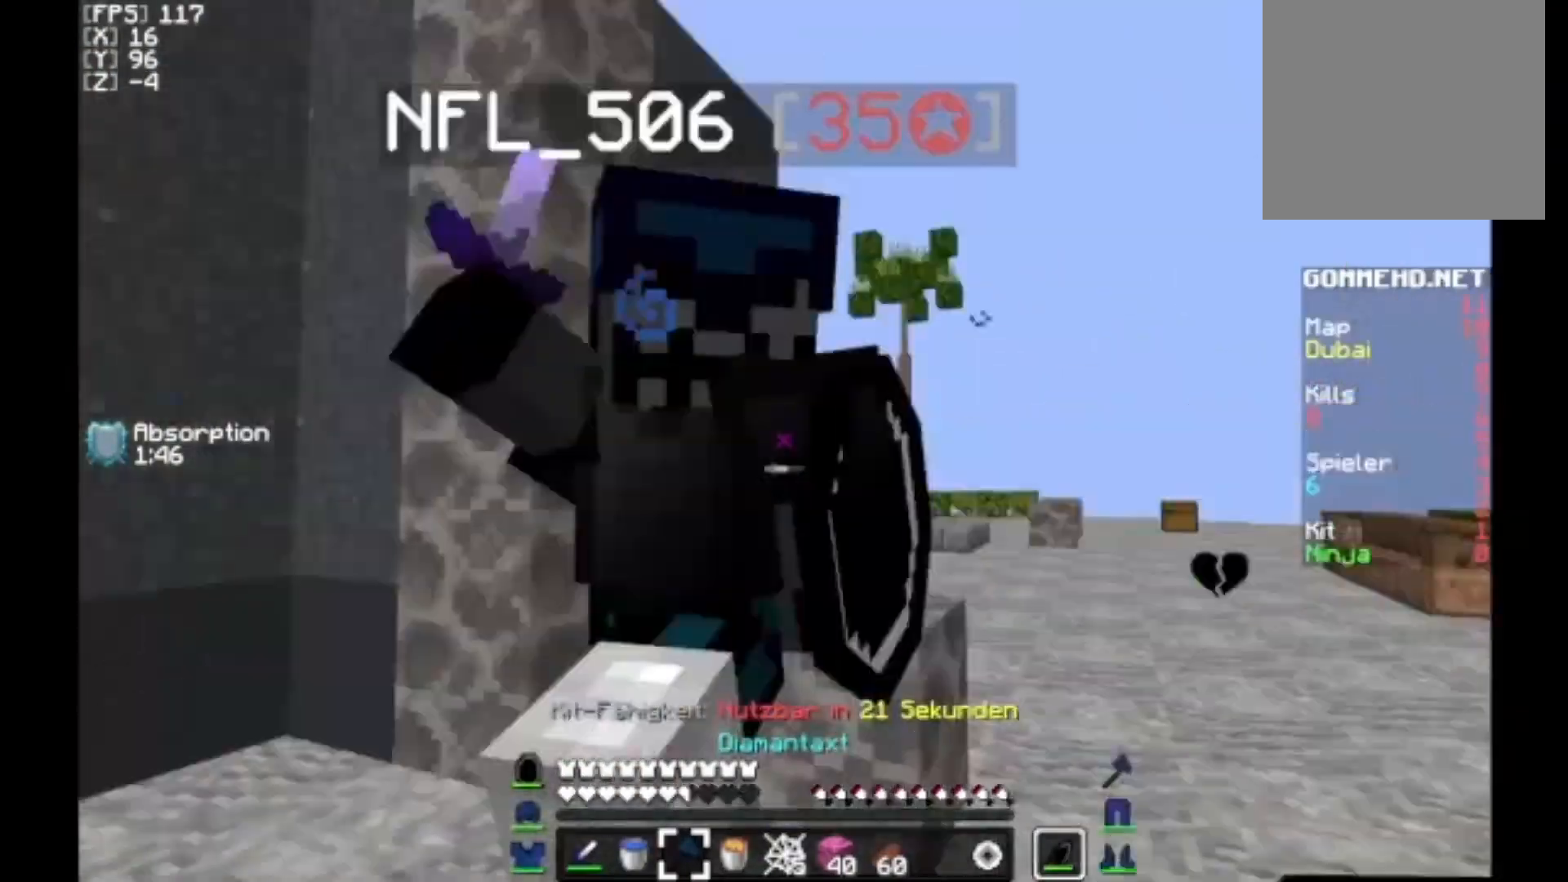
{"keys": ["a"], "mouse": ["right"], "events": [[33, "a", "up"], [33, "w", "up"], [233, "mouse_right", "down"], [333, "a", "down"], [333, "w", "down"], [467, "w", "up"]]}
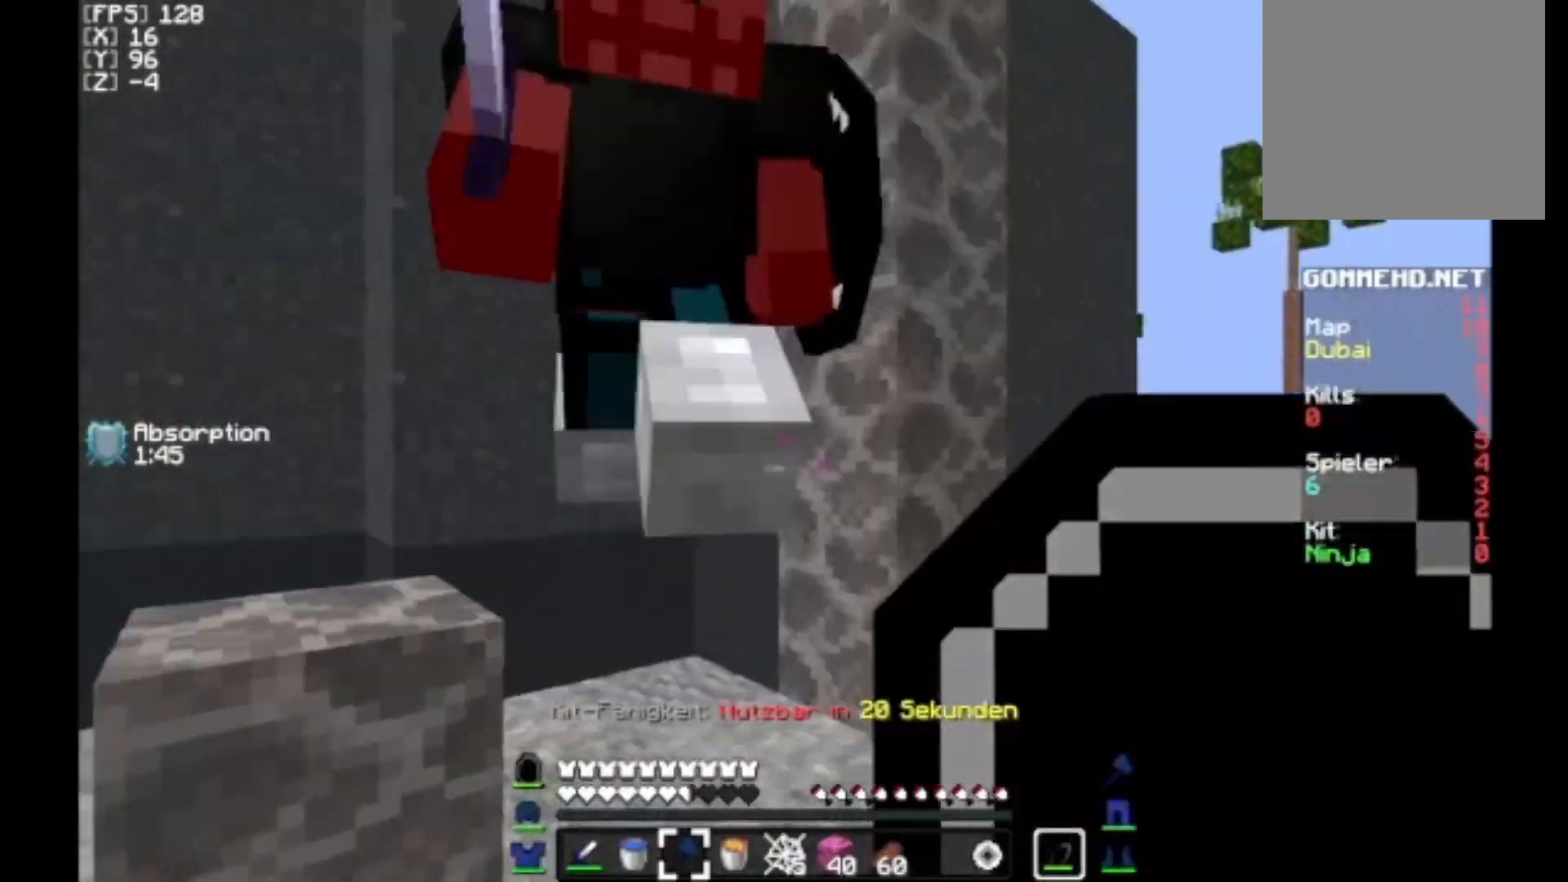
{"keys": ["w"], "mouse": ["right"], "events": [[67, "mouse_right", "up"], [67, "w", "down"], [133, "a", "up"], [133, "w", "up"], [267, "mouse_left", "down"], [333, "mouse_left", "up"], [333, "w", "down"], [400, "mouse_right", "down"]]}
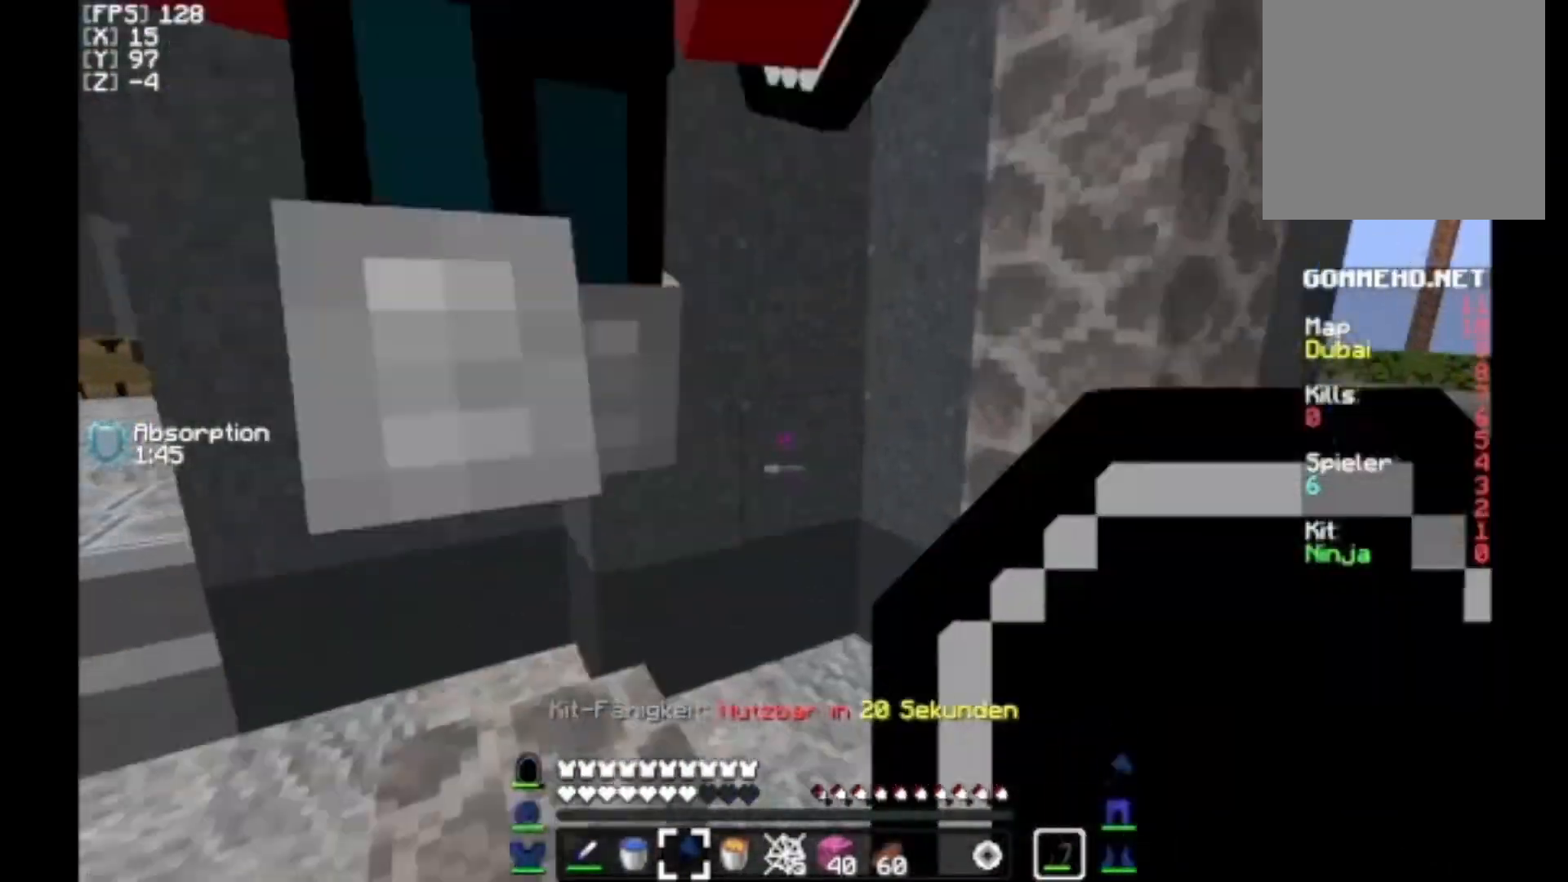
{"keys": ["a"], "mouse": ["right"], "events": [[100, "mouse_right", "up"], [200, "w", "up"], [333, "mouse_left", "down"], [367, "mouse_left", "up"], [433, "a", "down"], [433, "mouse_right", "down"]]}
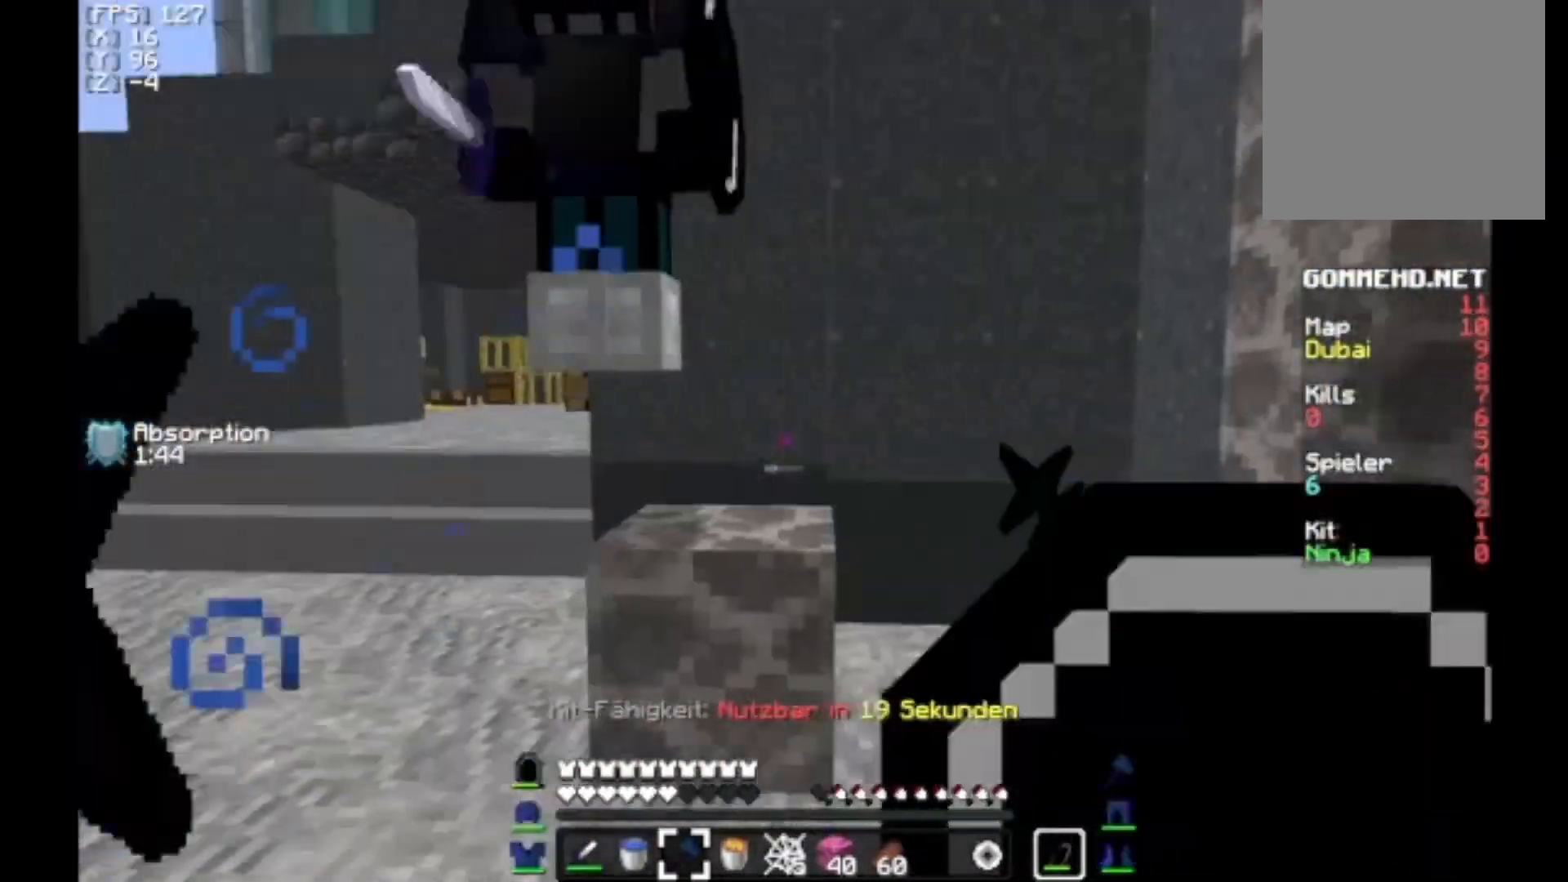
{"keys": [], "mouse": ["left"], "events": [[133, "w", "down"], [300, "mouse_right", "up"], [367, "w", "up"], [400, "a", "up"], [467, "mouse_left", "down"]]}